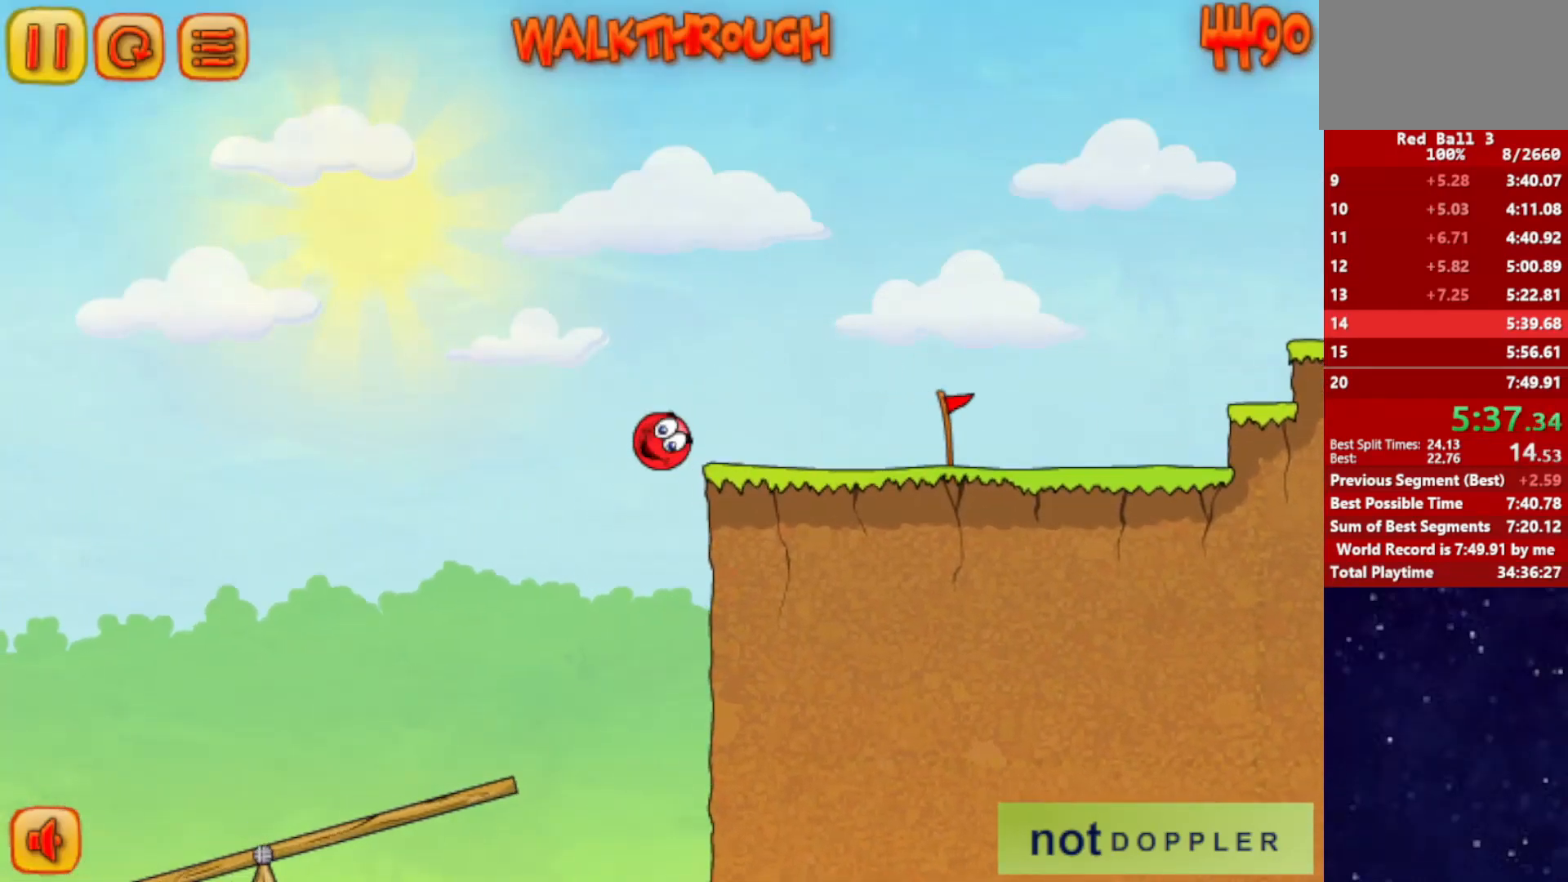
Gameplay with keyboard; each line is a JSON object with the keys held at the frame after it. "events" lists presses ("down") and releases ("up") of "down", "left", "p", "r", "right" and "up" between this image and that frame as [ms after this image, input, new state], when the widget could be followed in between. No other keys are recorded. Mouse input is not recorded.
{"keys": [], "events": [[301, "left", "down"], [301, "right", "up"], [484, "left", "up"]]}
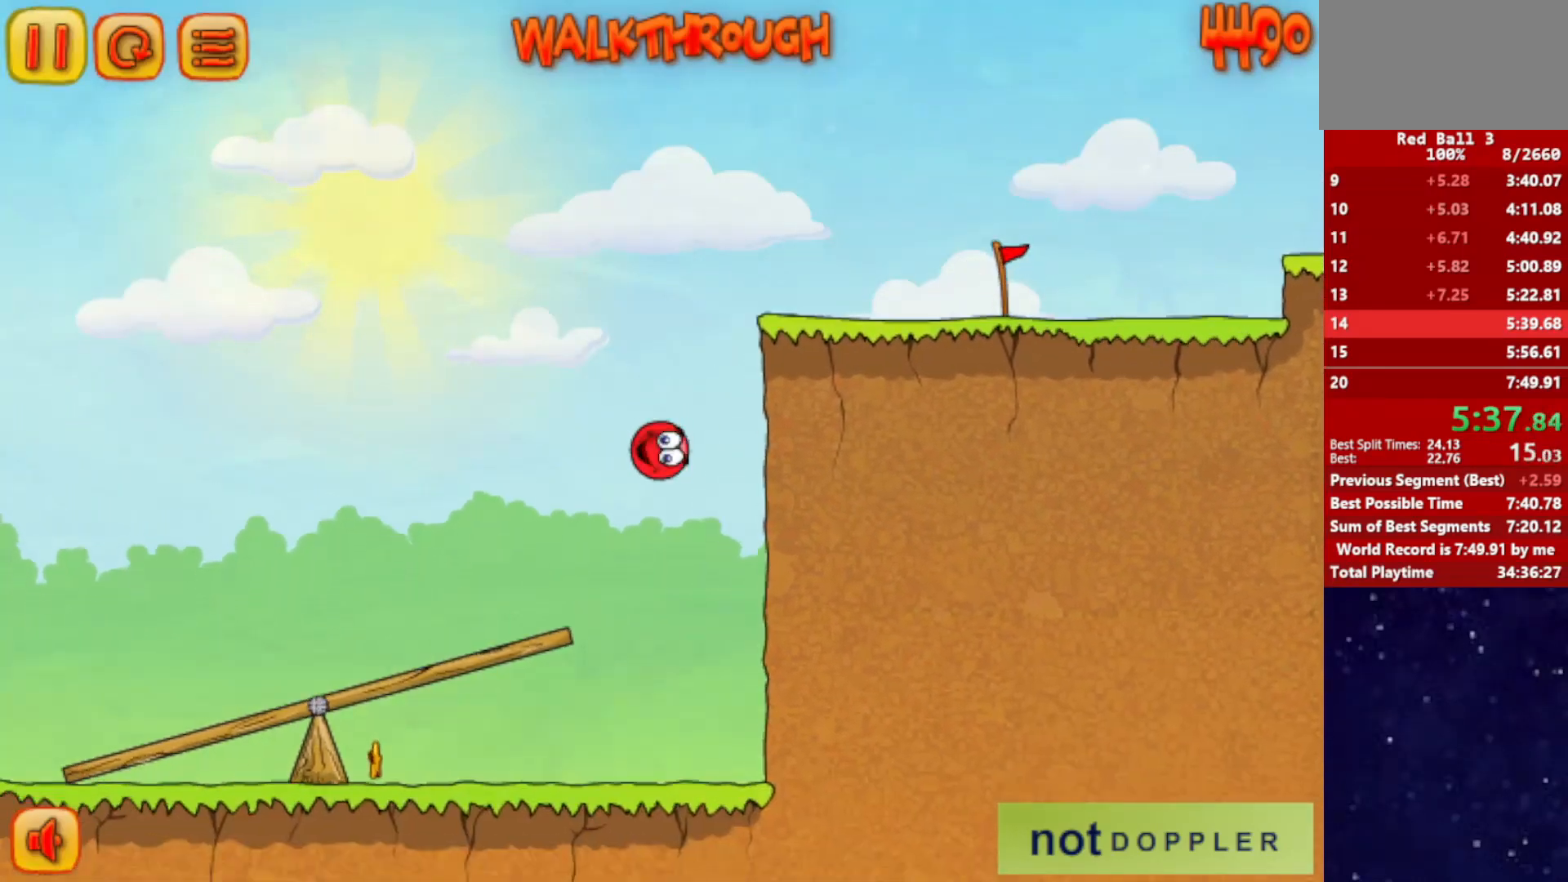
{"keys": ["left"], "events": [[217, "left", "down"]]}
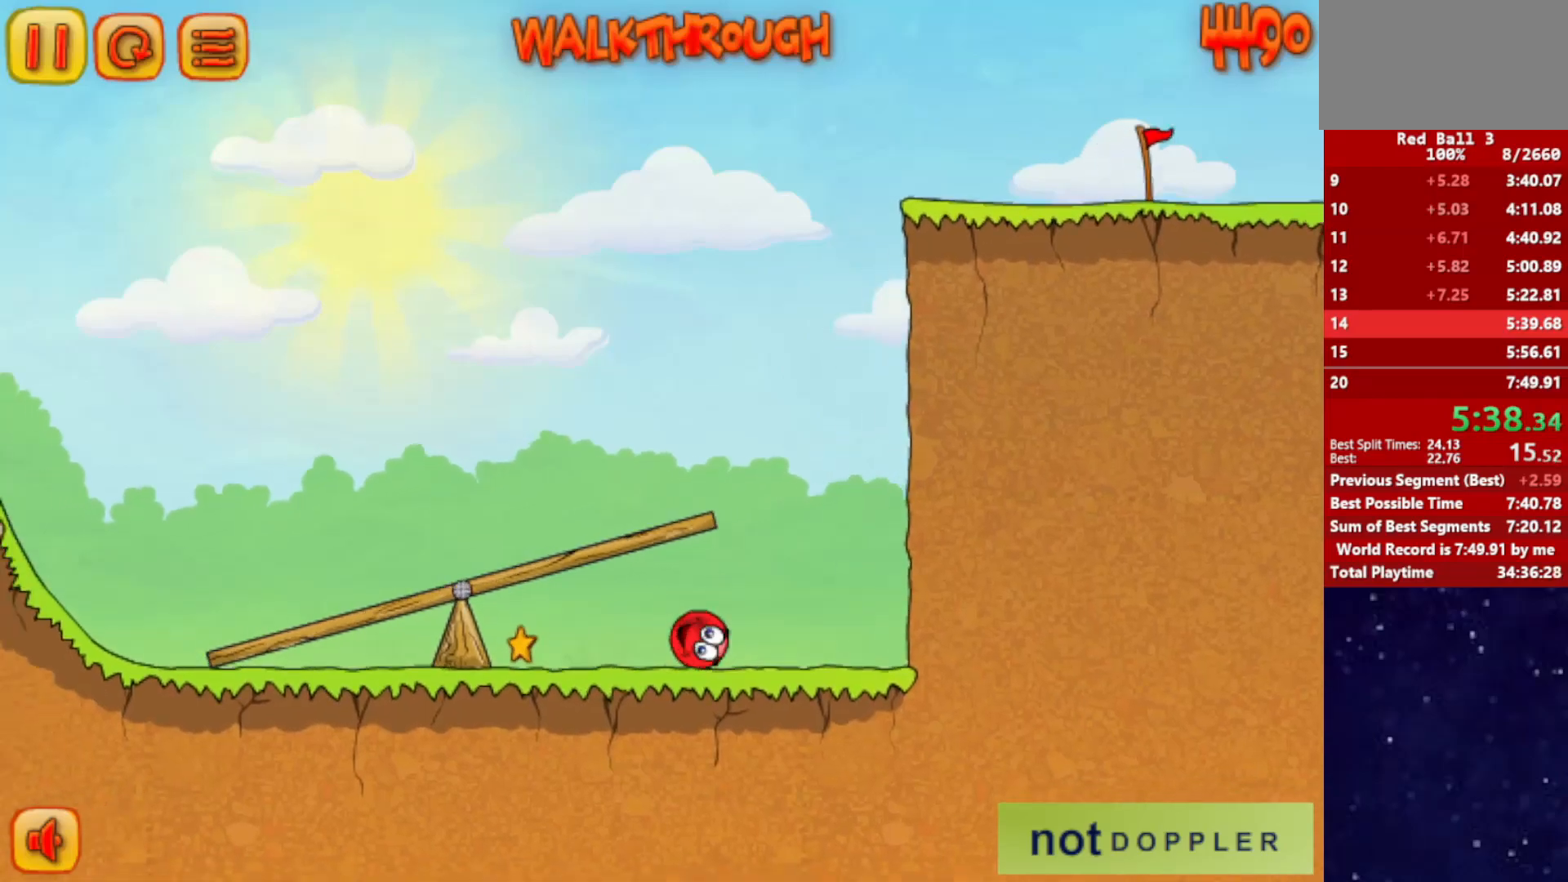
{"keys": ["right"], "events": [[301, "right", "down"], [334, "left", "up"], [417, "r", "down"], [484, "r", "up"]]}
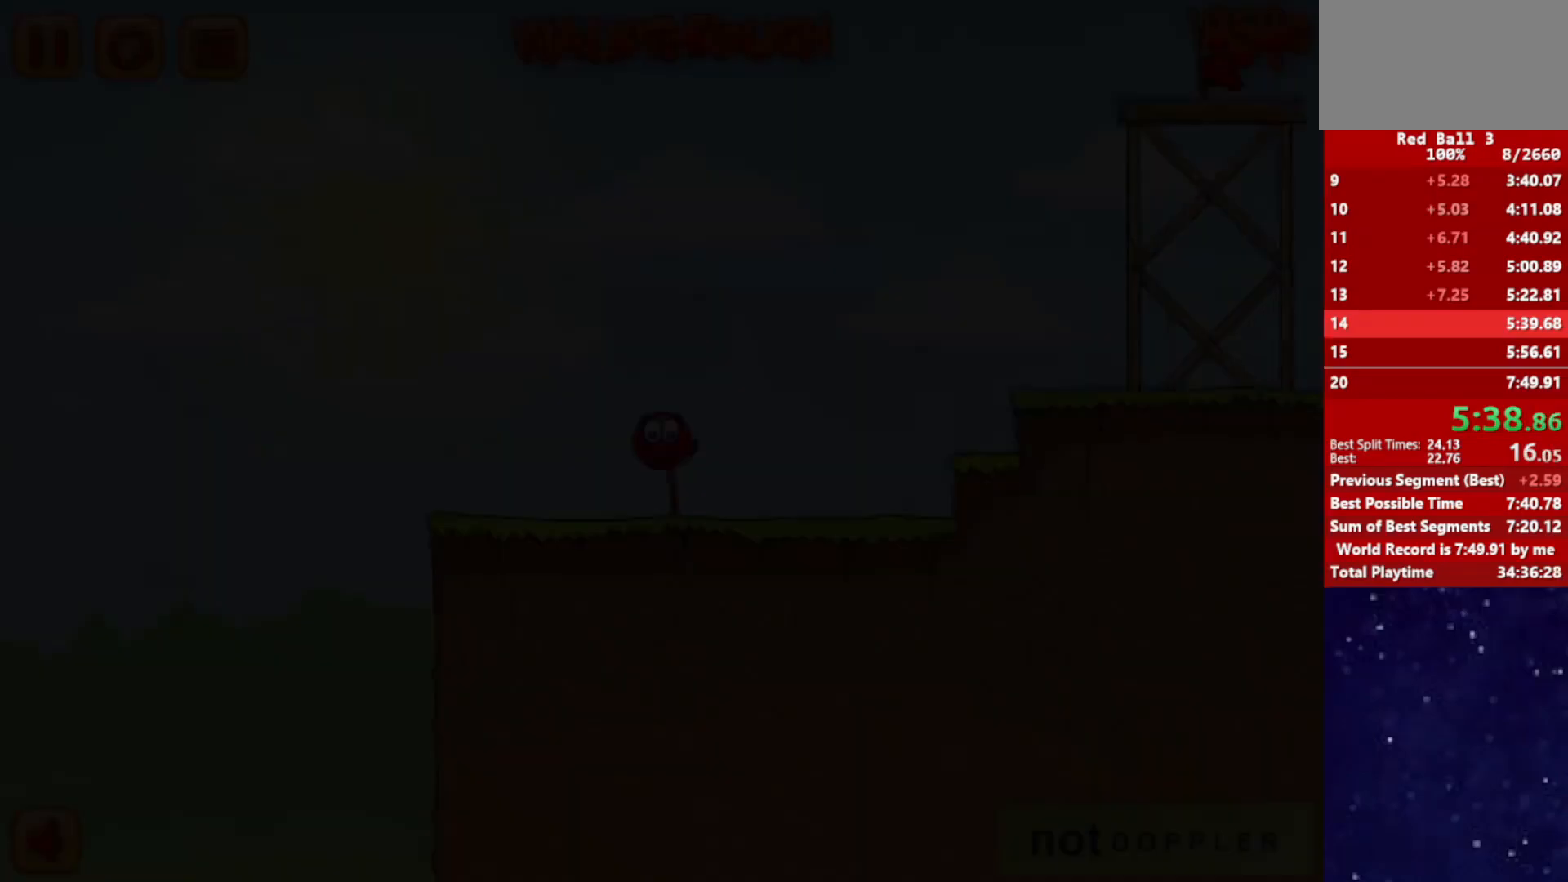
{"keys": ["right"], "events": []}
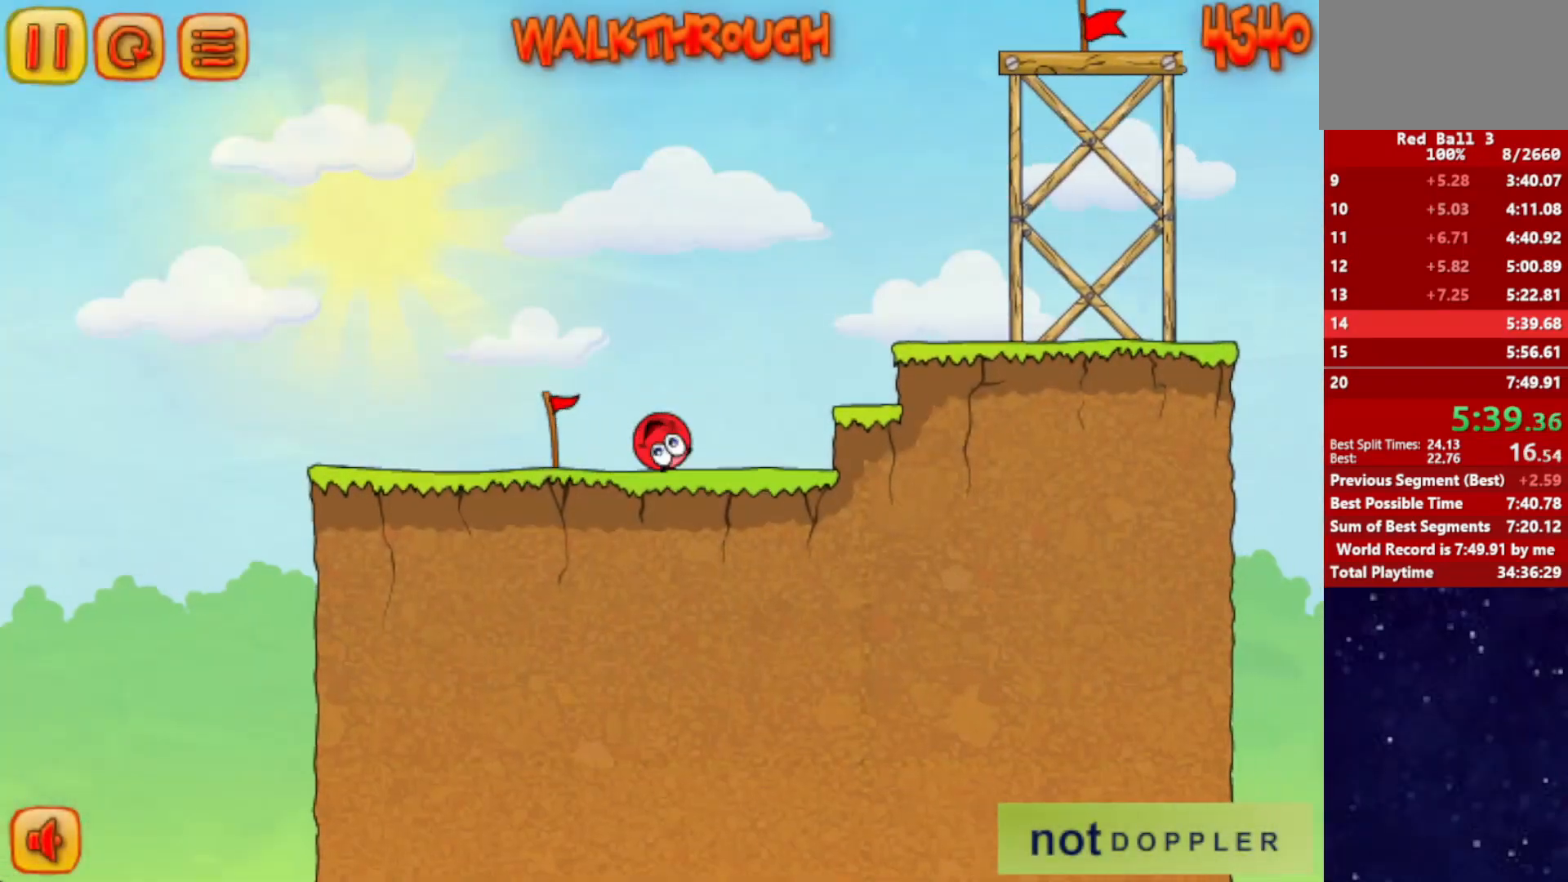
{"keys": ["right", "up"], "events": [[150, "up", "down"]]}
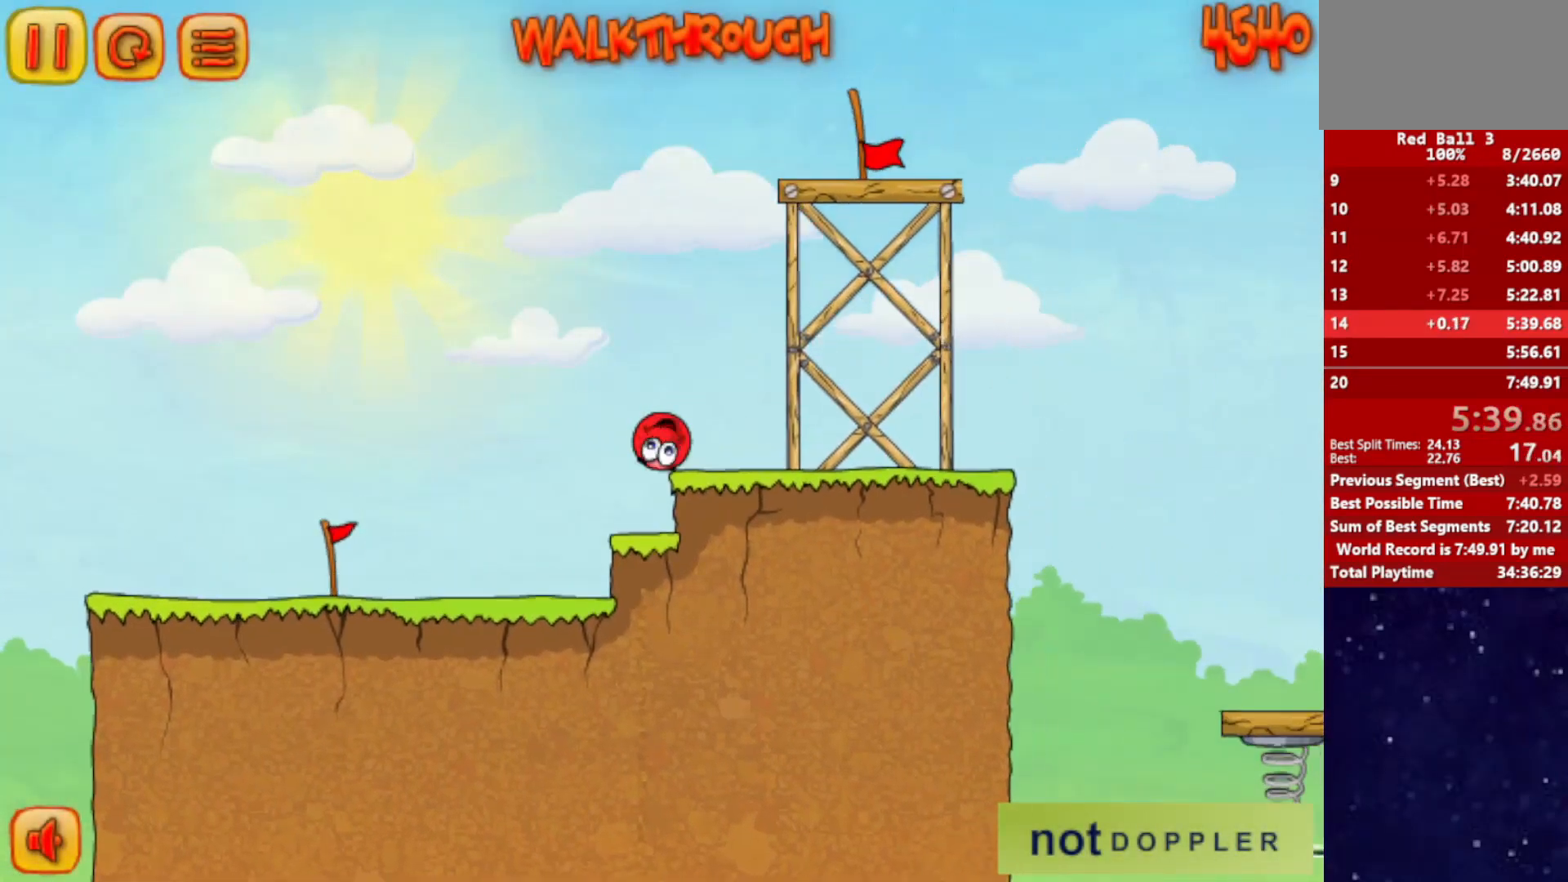
{"keys": ["right", "up"], "events": []}
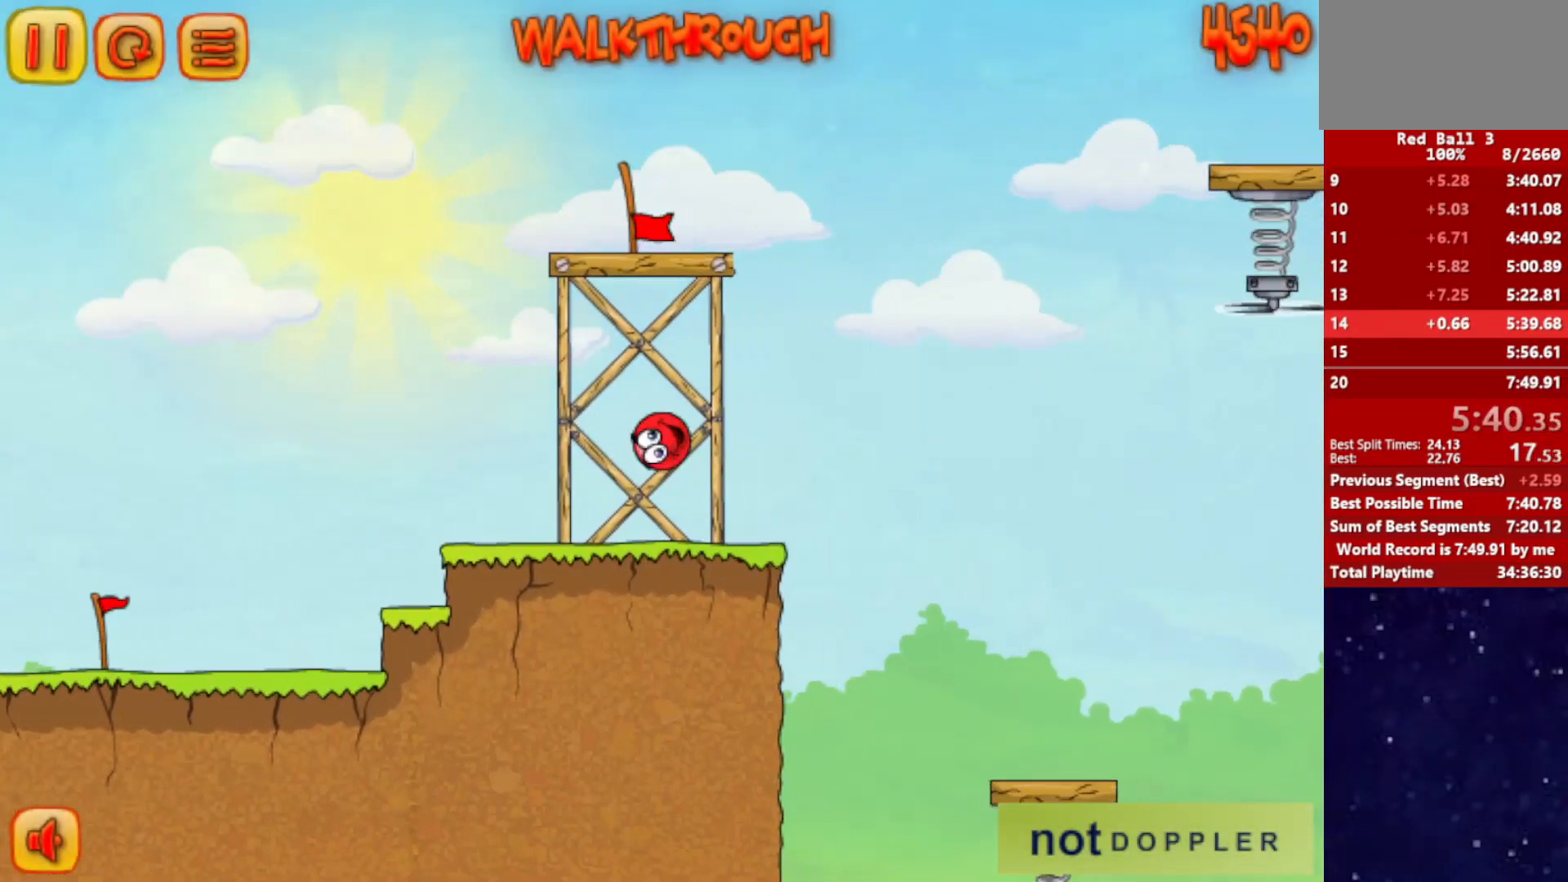
{"keys": ["left", "up"], "events": [[201, "left", "down"], [201, "right", "up"]]}
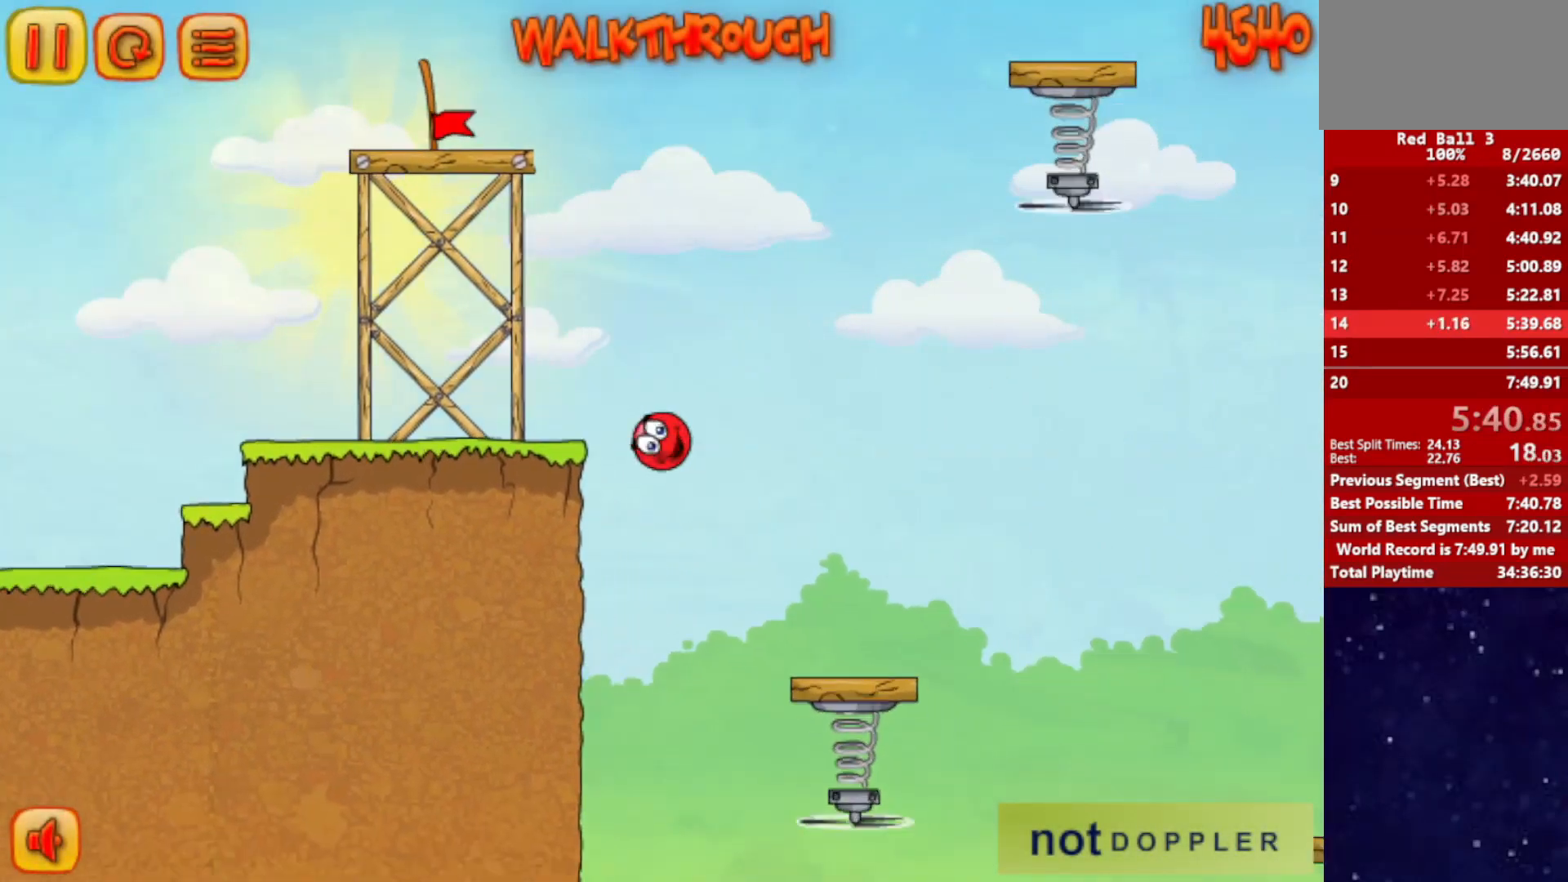
{"keys": ["left", "up"], "events": []}
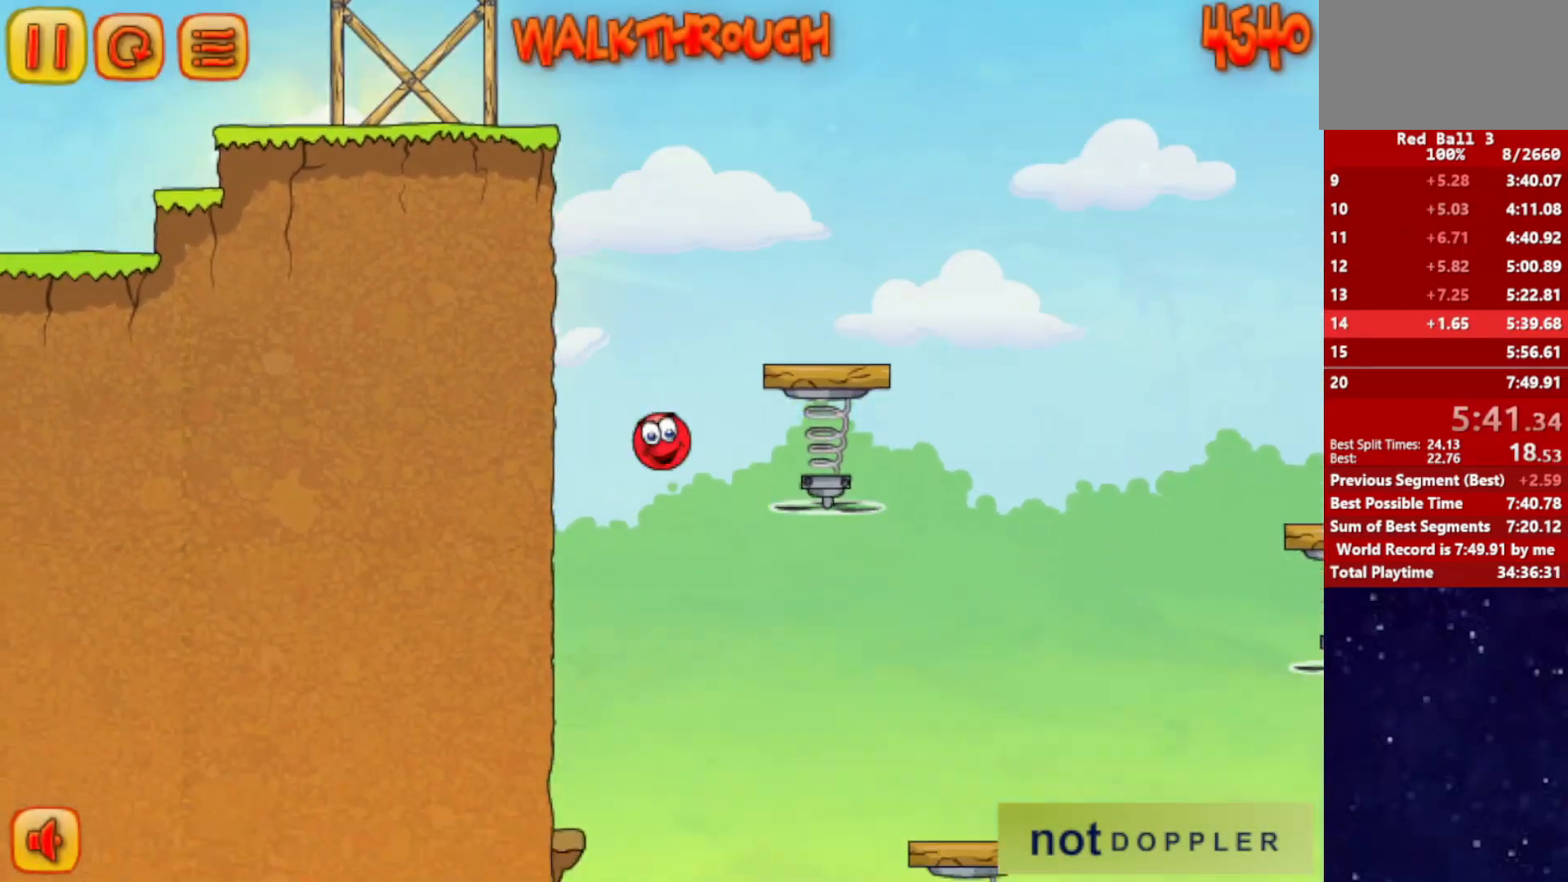
{"keys": ["left"], "events": [[84, "up", "up"]]}
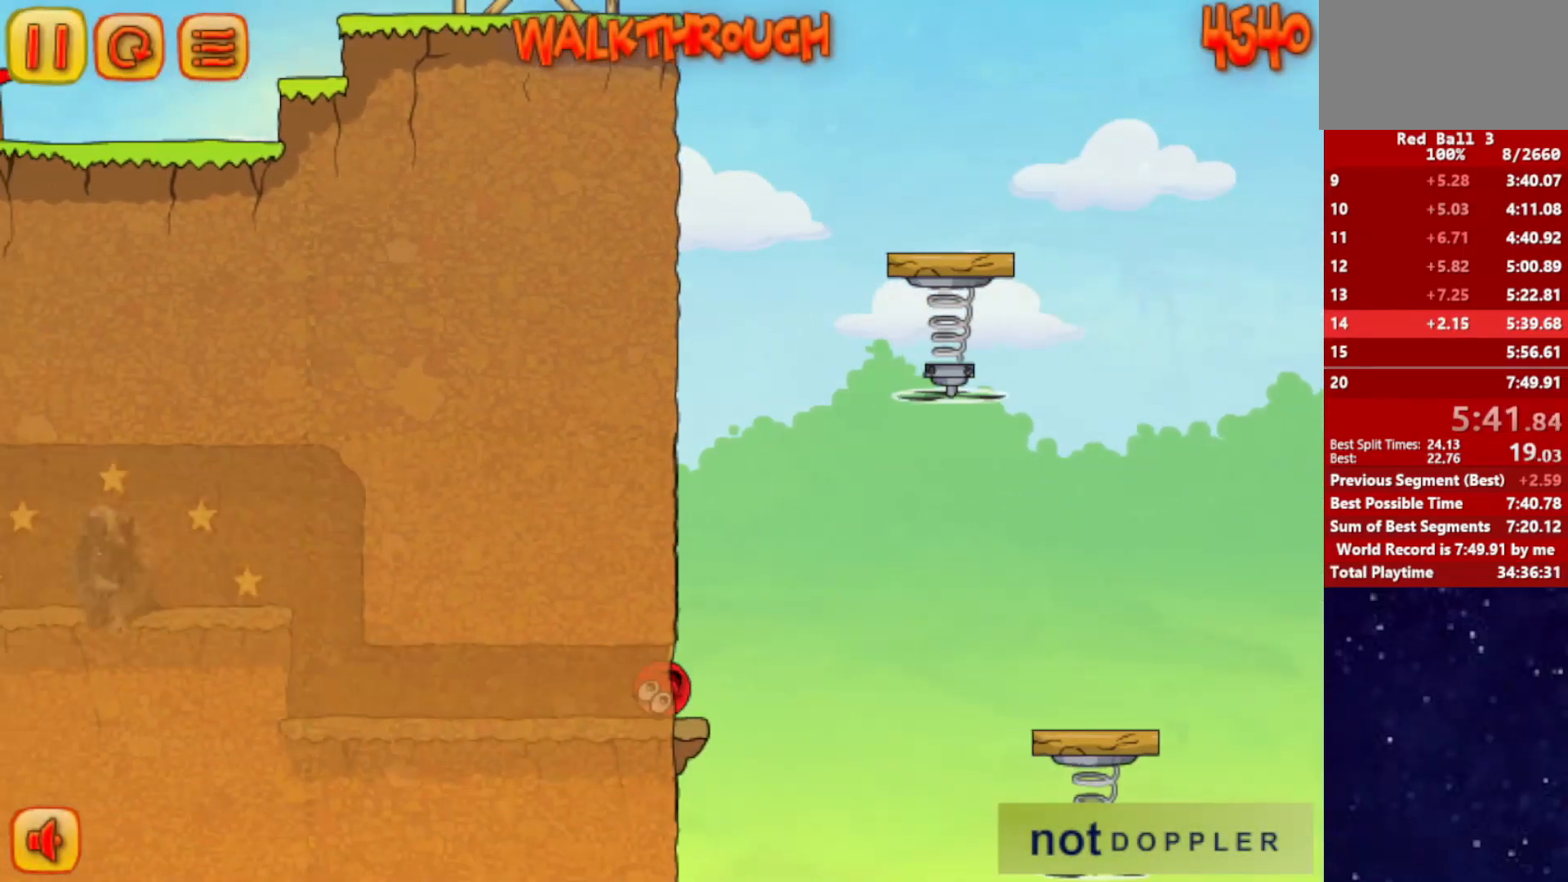
{"keys": ["left"], "events": []}
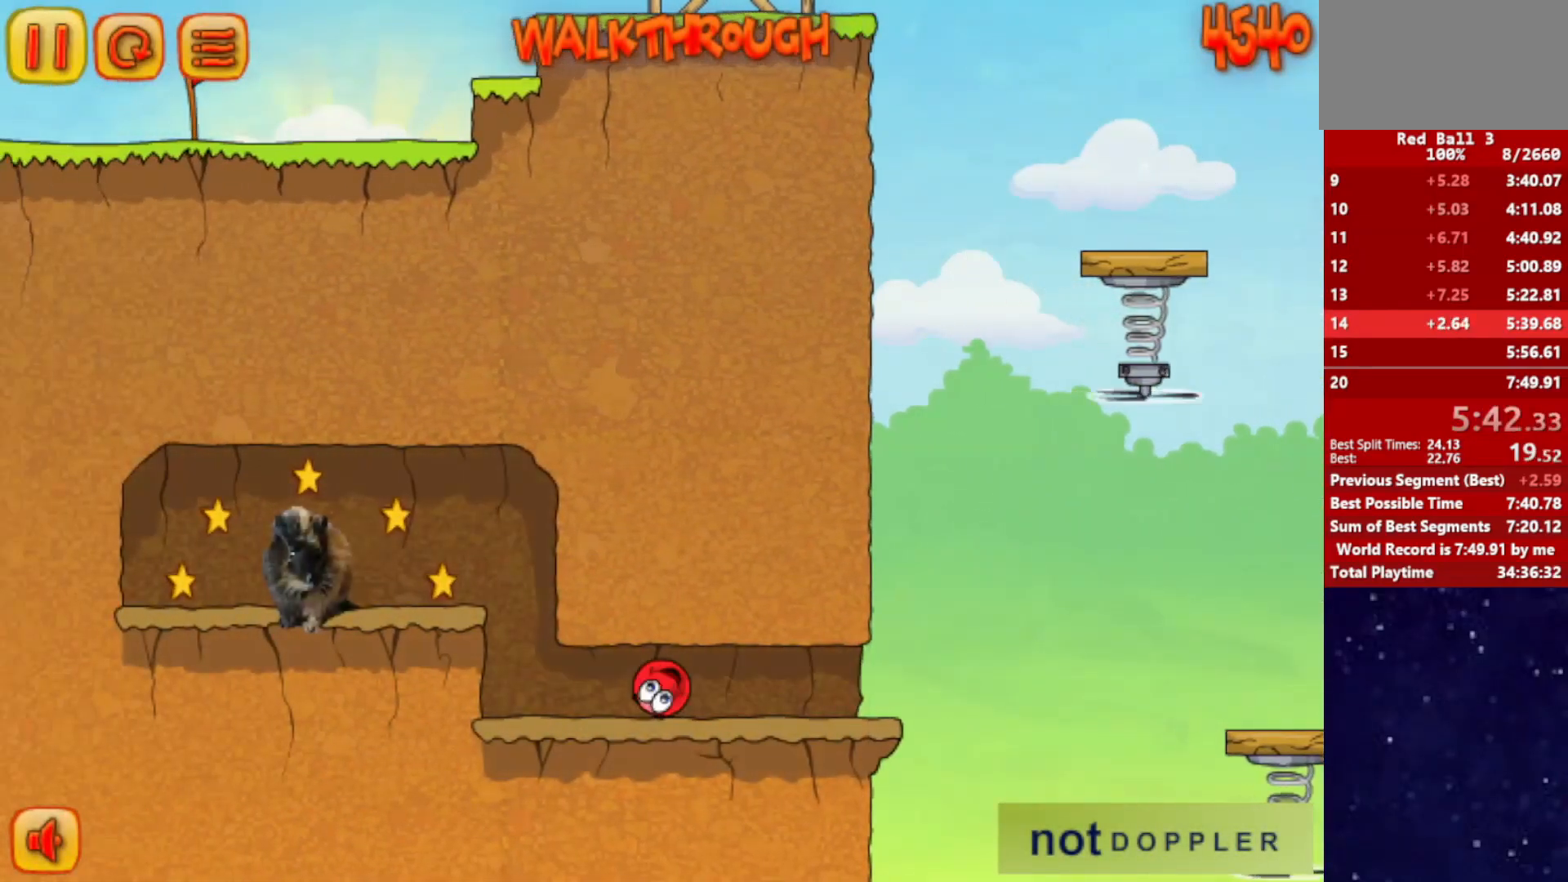
{"keys": ["left"], "events": [[100, "right", "down"], [134, "left", "up"], [184, "right", "up"], [317, "left", "down"], [317, "up", "down"], [417, "up", "up"]]}
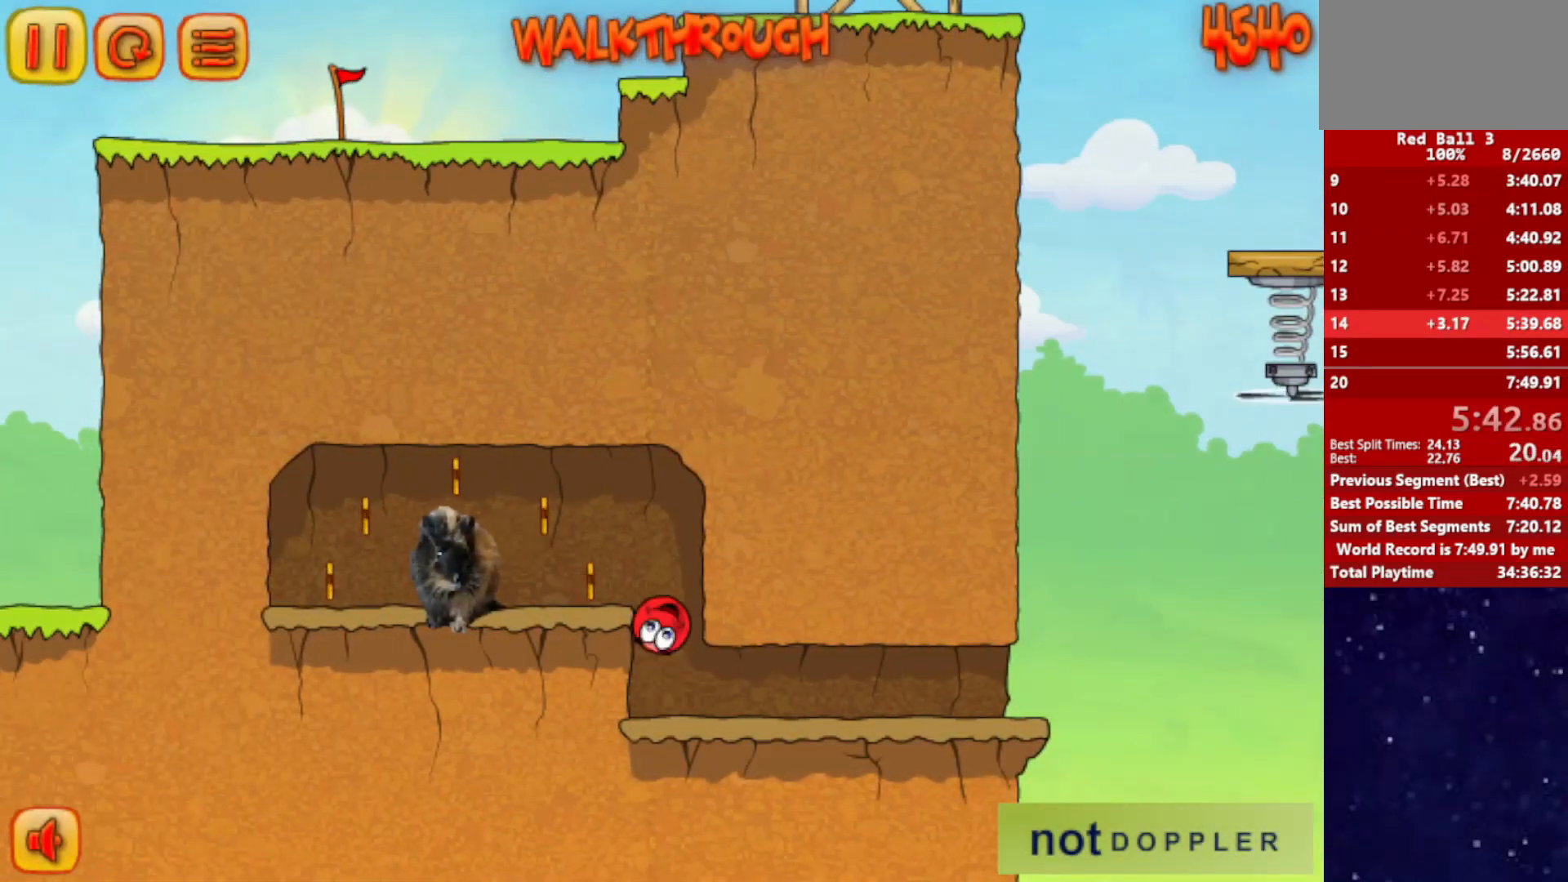
{"keys": ["left"], "events": [[267, "left", "up"], [350, "left", "down"]]}
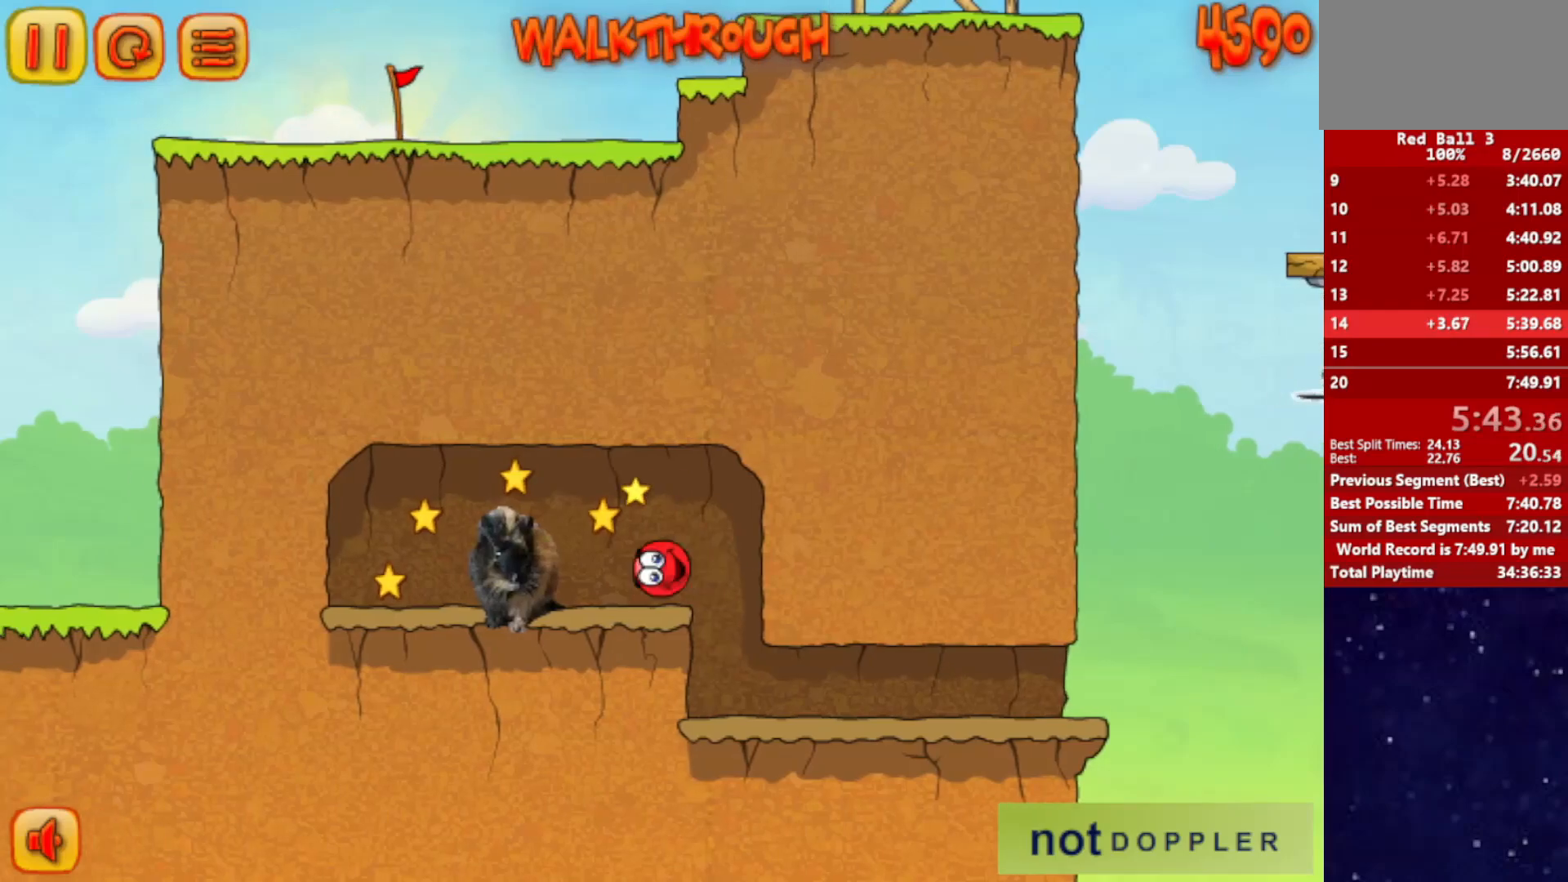
{"keys": ["left"], "events": [[34, "up", "down"], [167, "up", "up"]]}
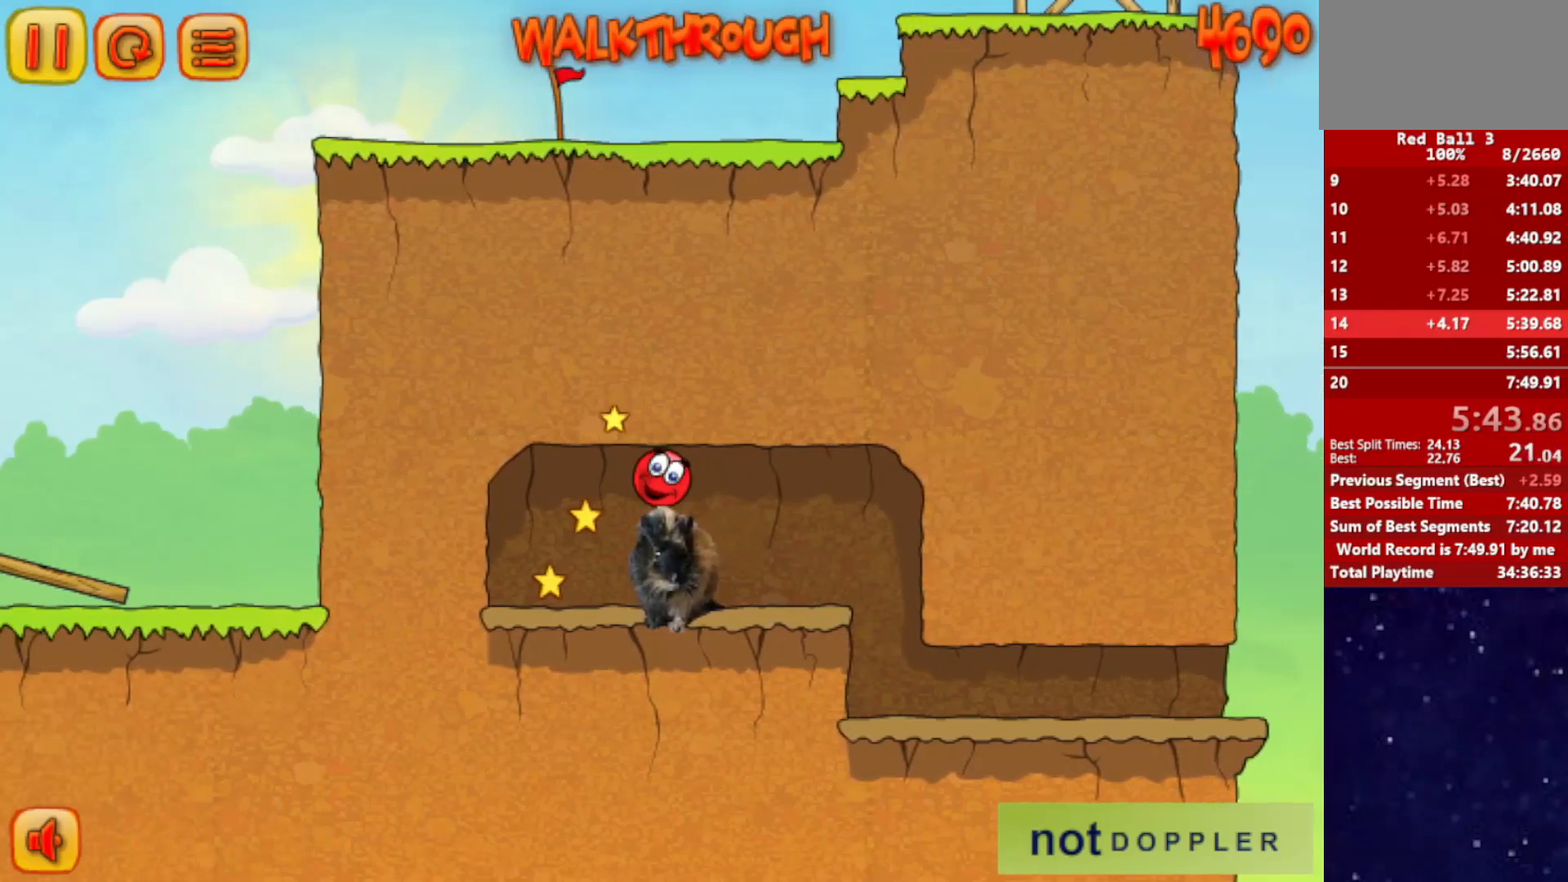
{"keys": ["right"], "events": [[133, "right", "down"], [150, "left", "up"]]}
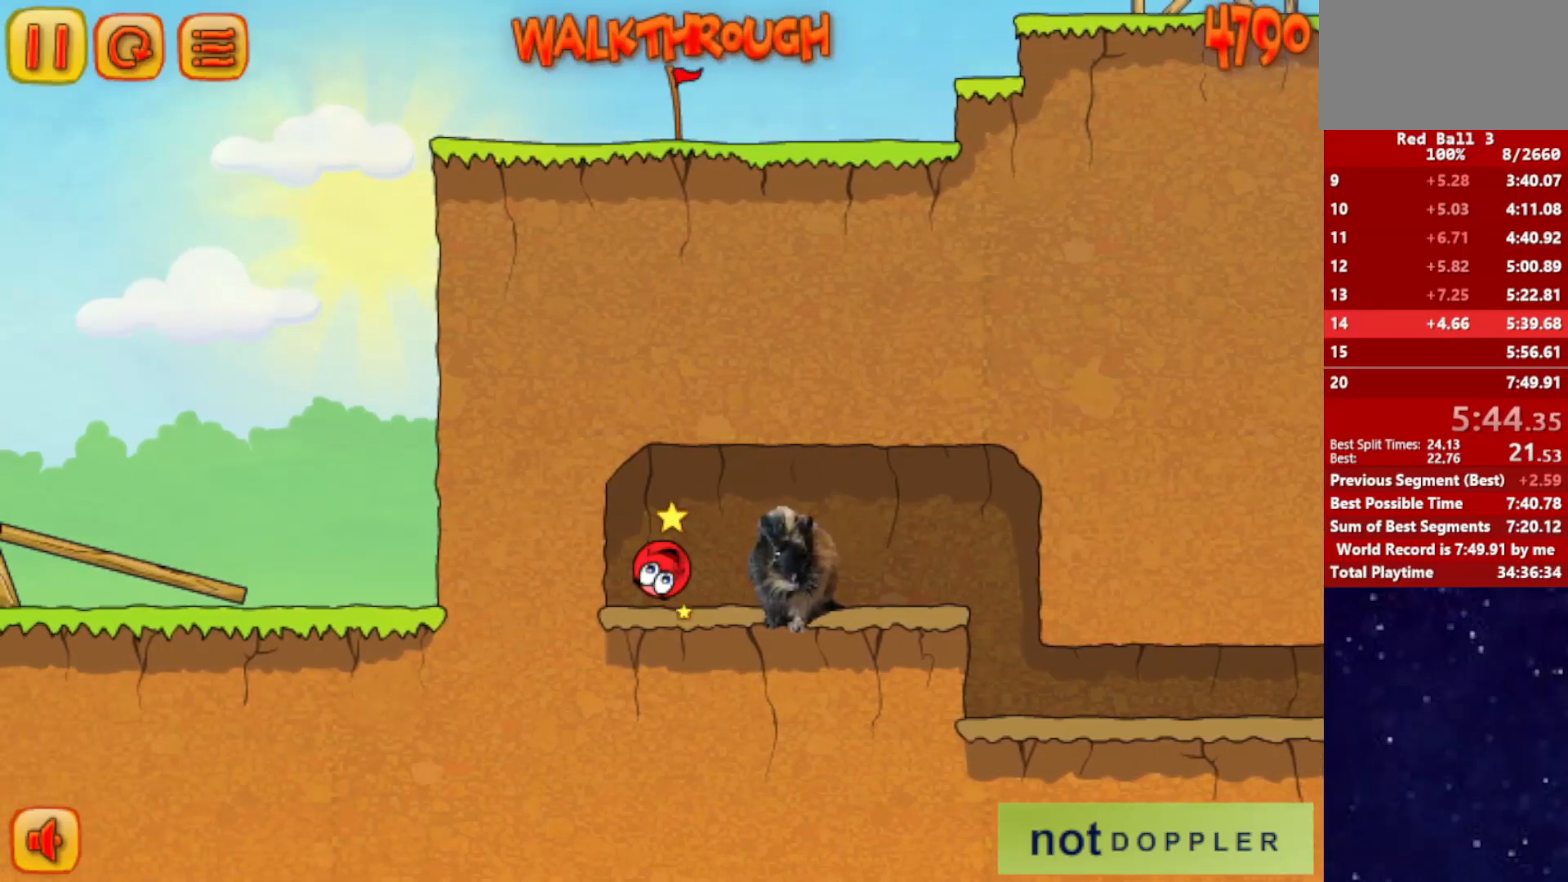
{"keys": ["right"], "events": [[17, "r", "down"], [84, "r", "up"]]}
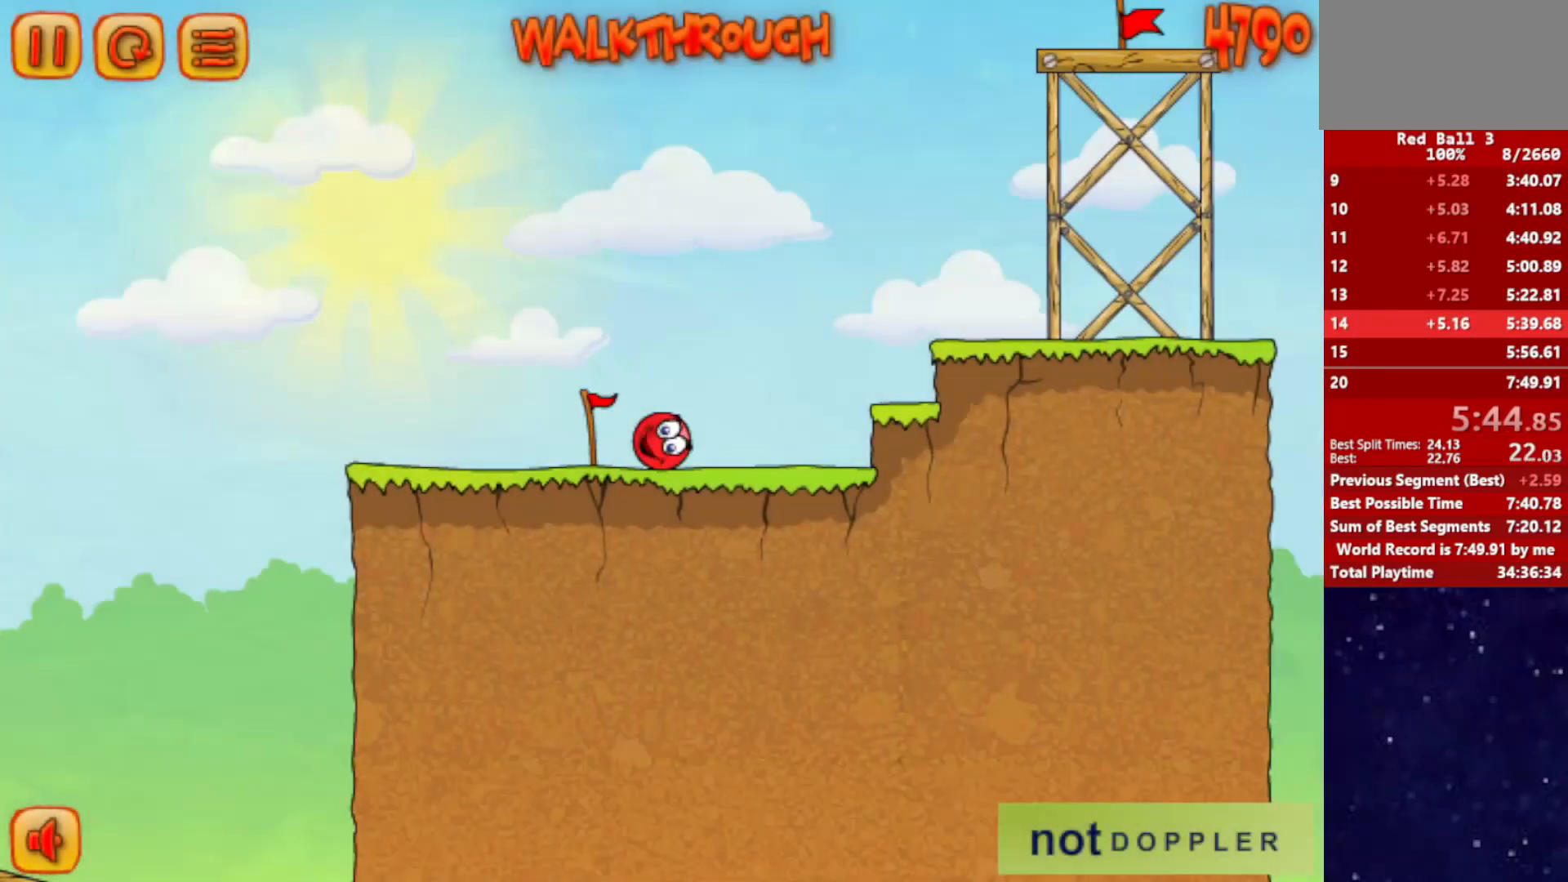
{"keys": ["right", "up"], "events": [[267, "up", "down"], [333, "up", "up"], [400, "p", "down"], [417, "up", "down"], [484, "p", "up"]]}
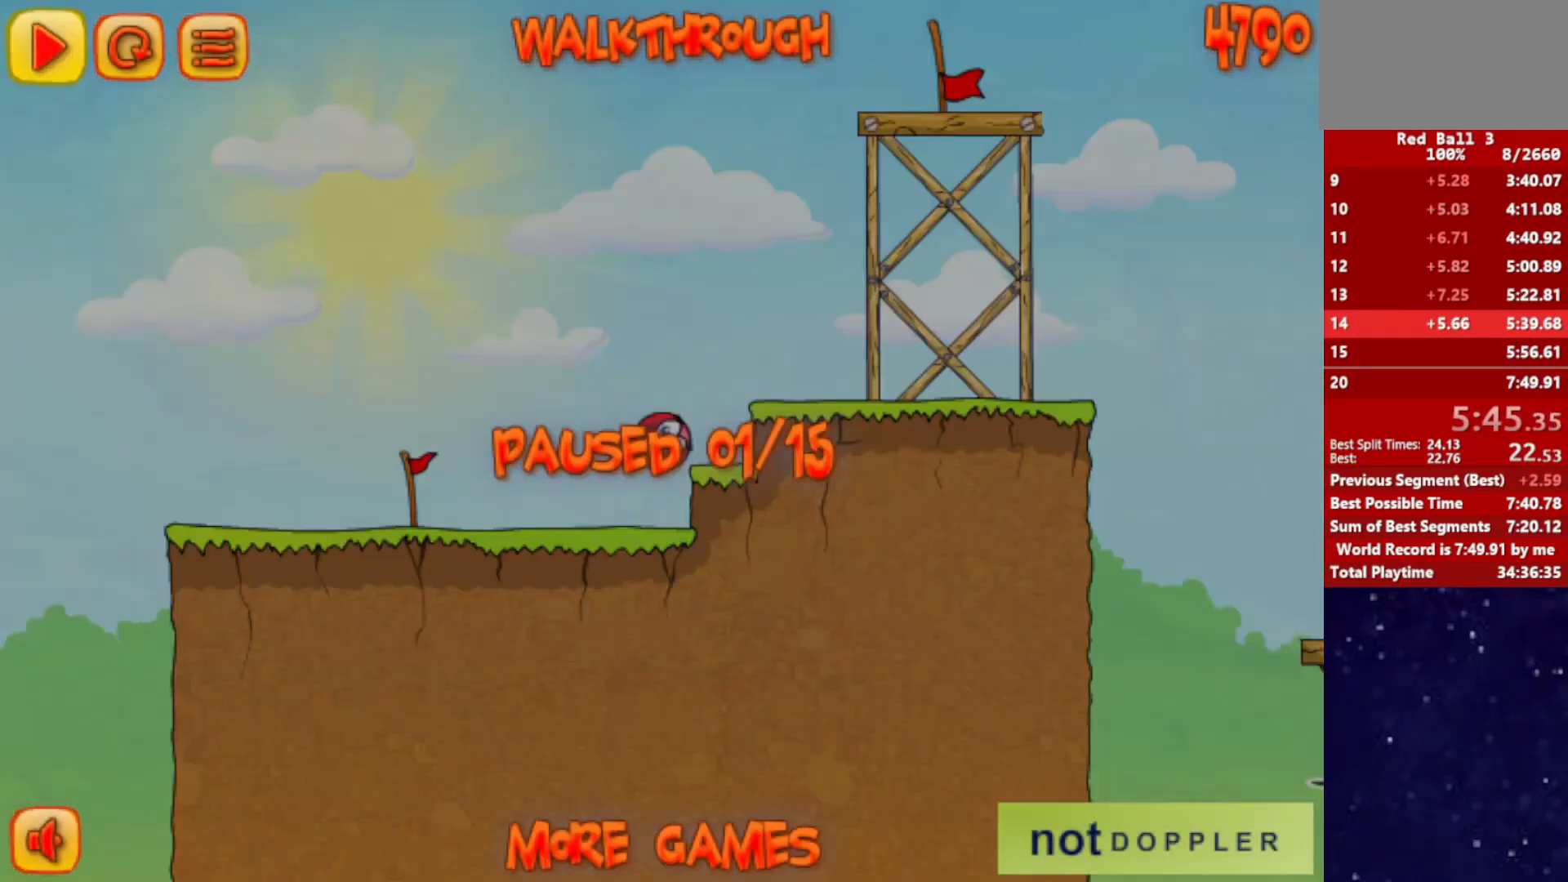
{"keys": ["left", "up"], "events": [[267, "p", "down"], [317, "left", "down"], [334, "p", "up"], [334, "right", "up"]]}
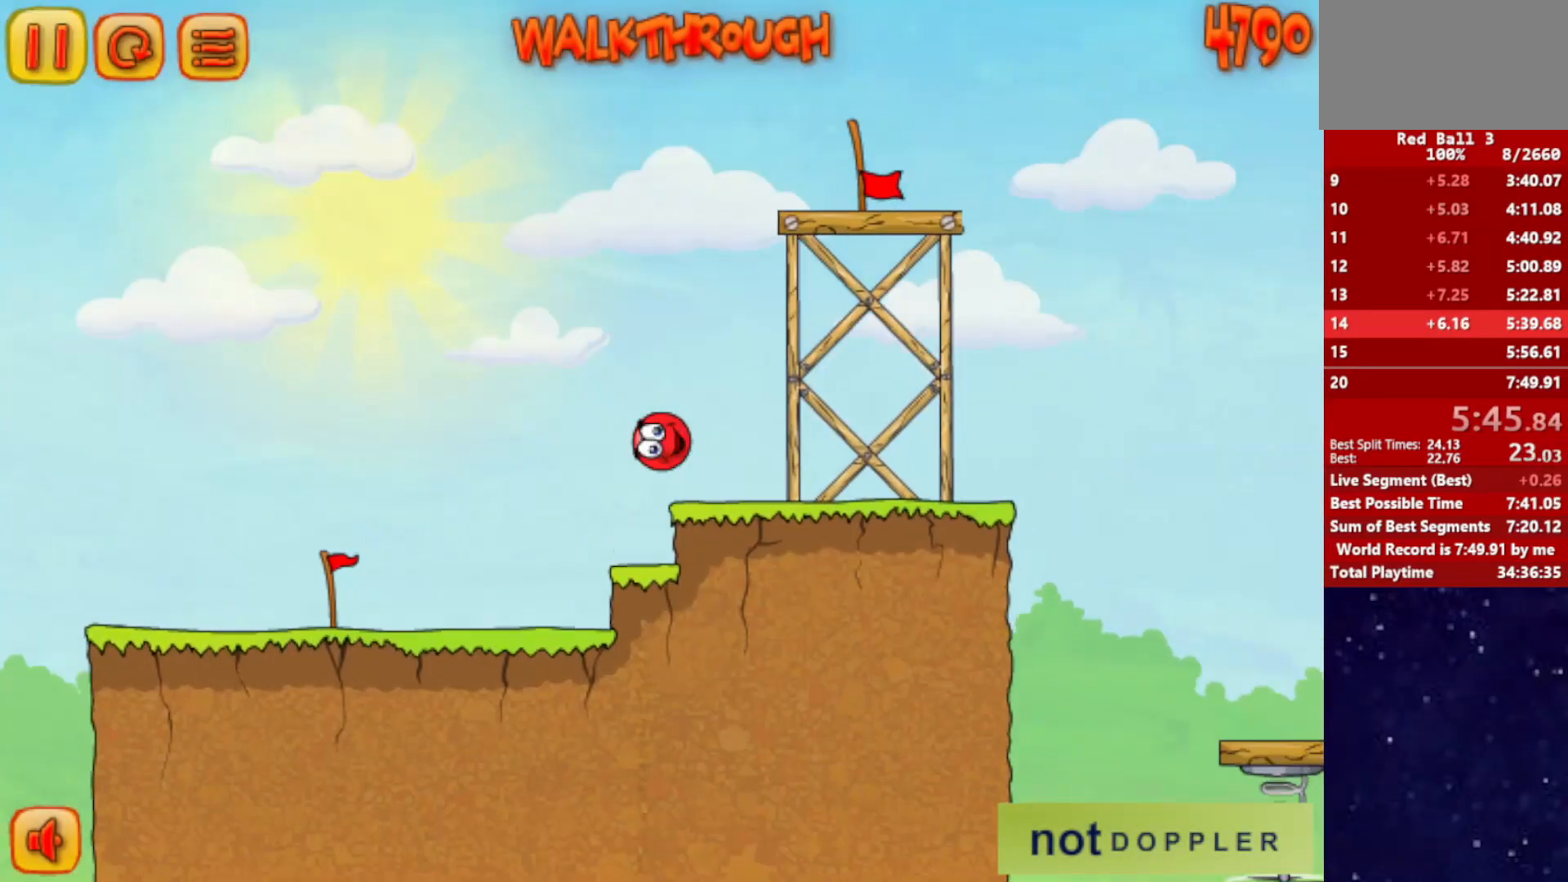
{"keys": ["right"], "events": [[150, "left", "up"], [167, "right", "down"], [467, "up", "up"]]}
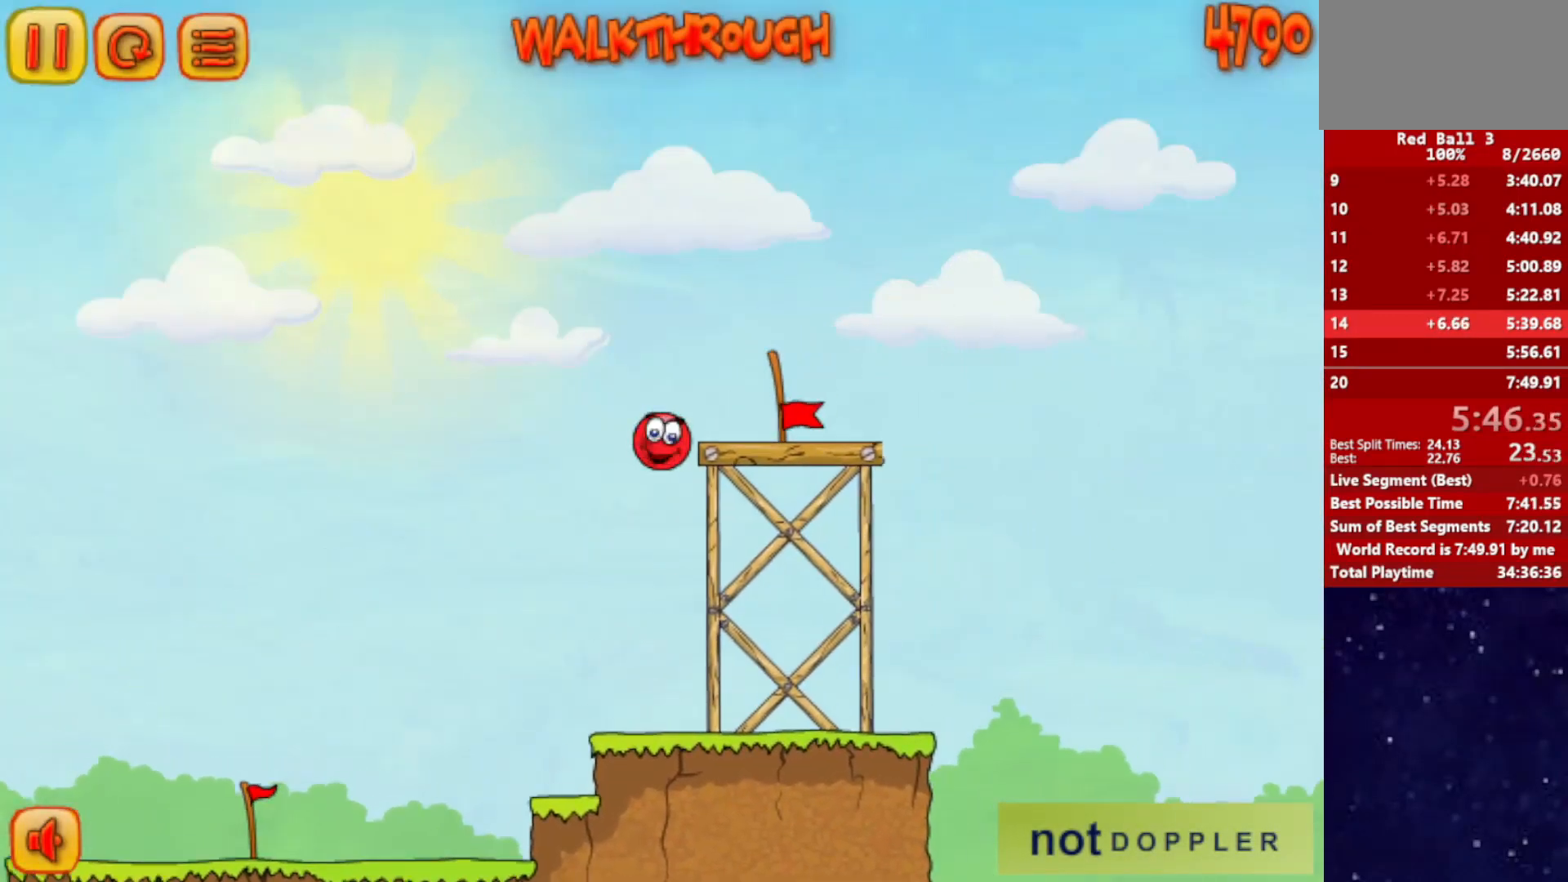
{"keys": ["right"], "events": []}
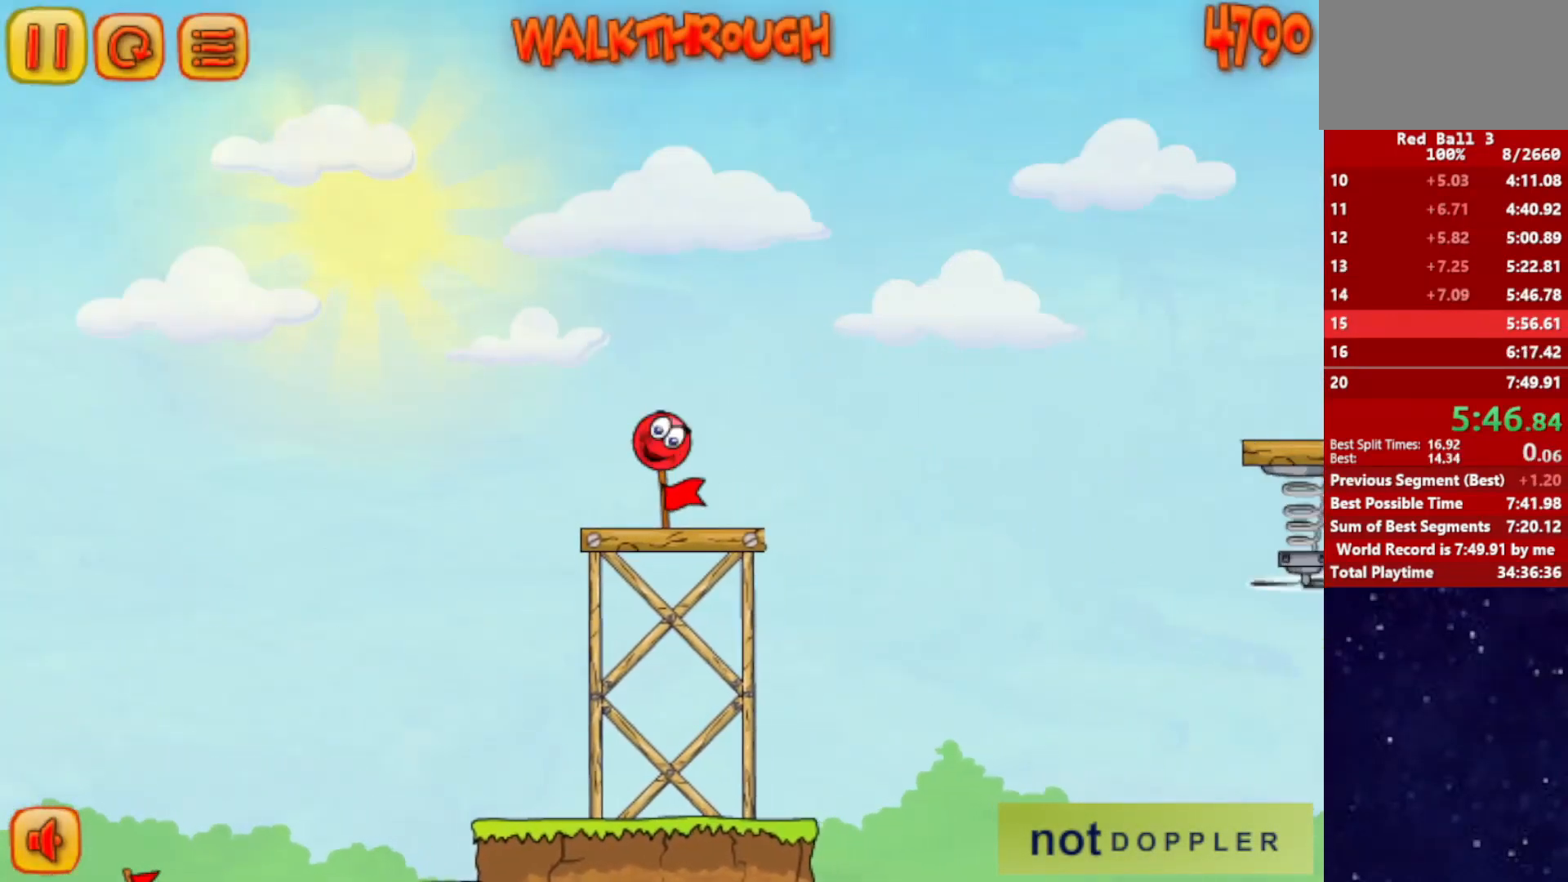
{"keys": ["right"], "events": [[167, "right", "up"], [217, "right", "down"]]}
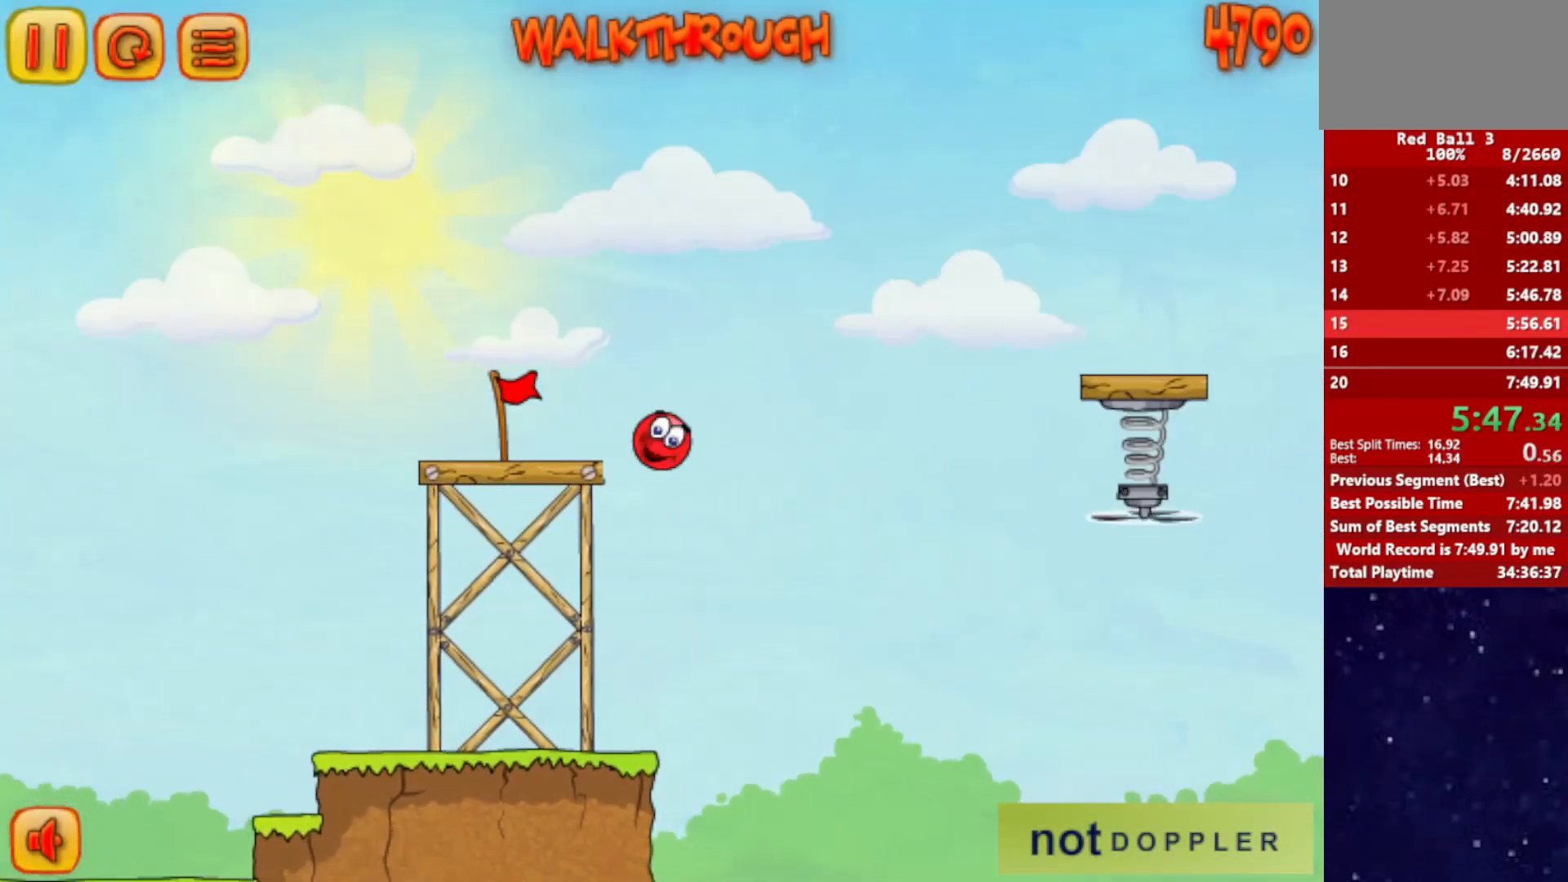
{"keys": ["right"], "events": []}
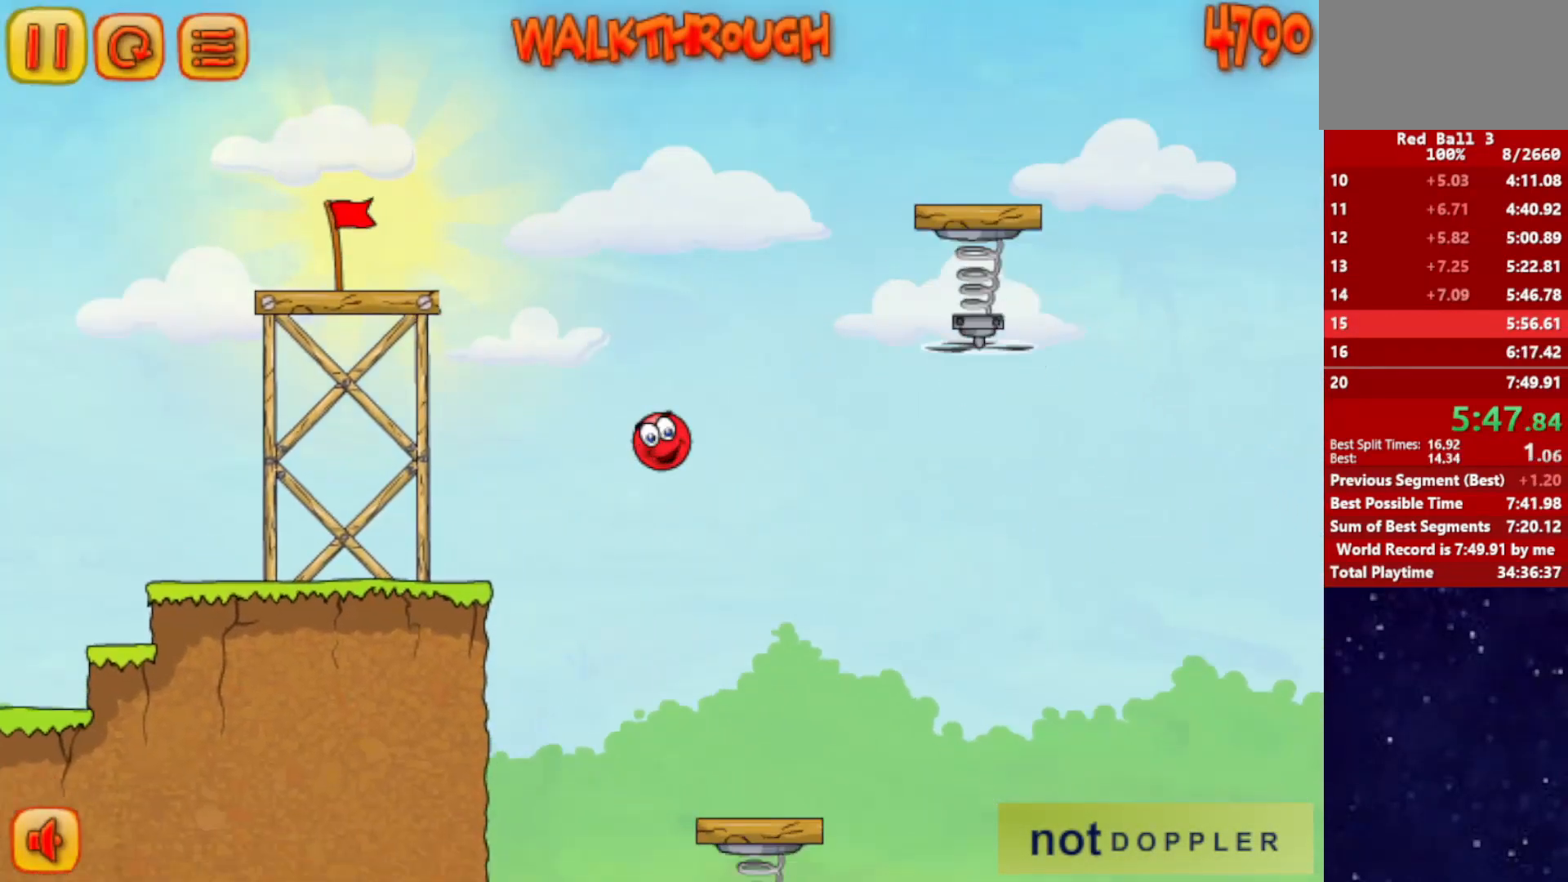
{"keys": ["right"], "events": []}
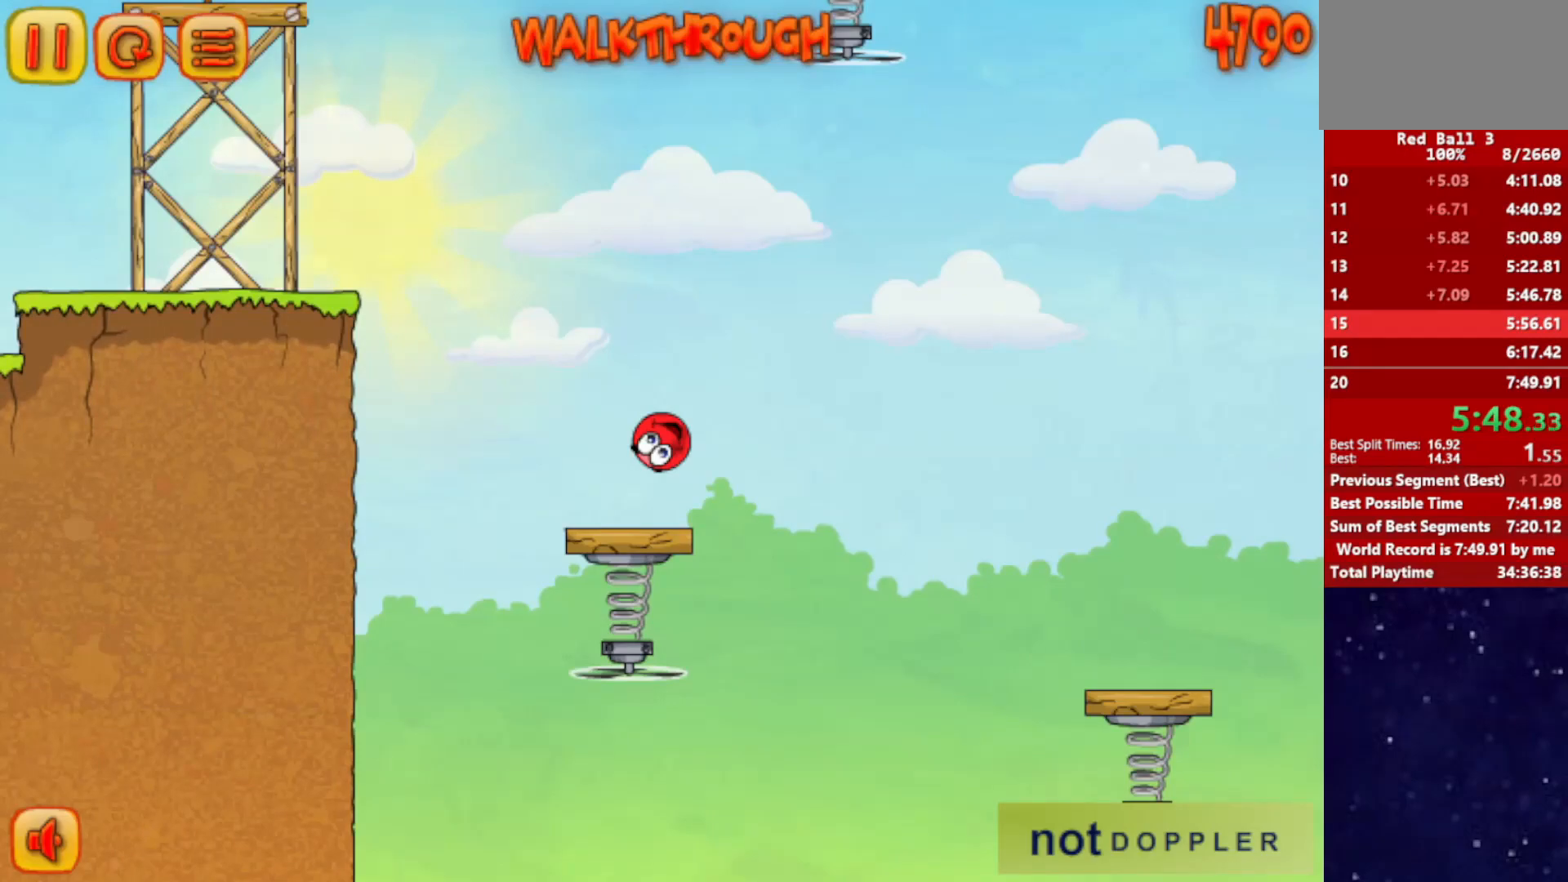
{"keys": ["right"], "events": []}
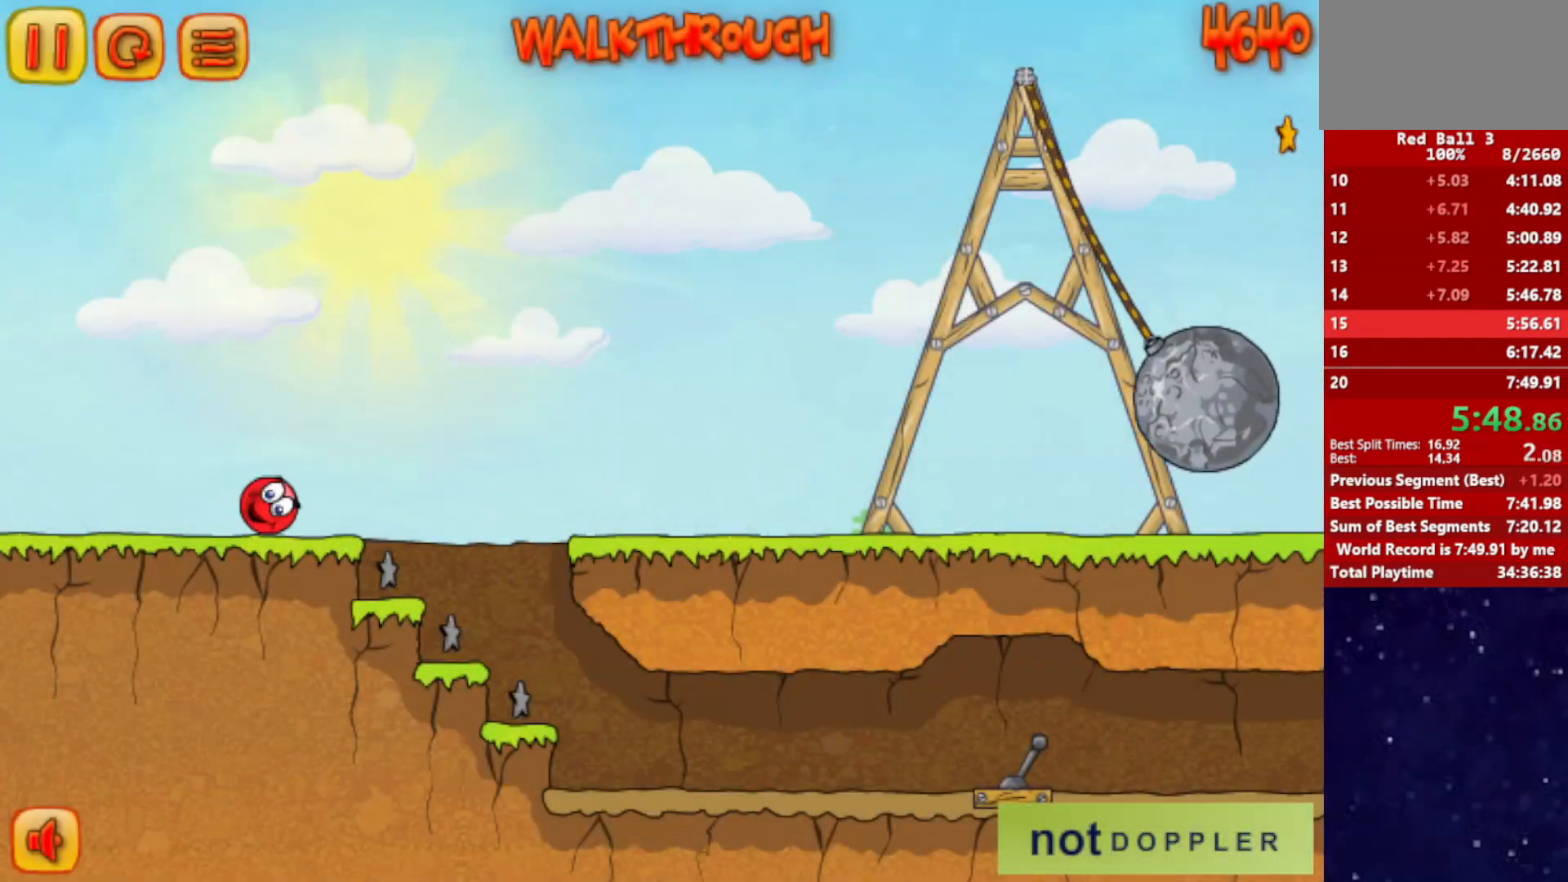
{"keys": ["right"], "events": [[100, "right", "up"], [117, "left", "down"], [300, "left", "up"], [434, "right", "down"]]}
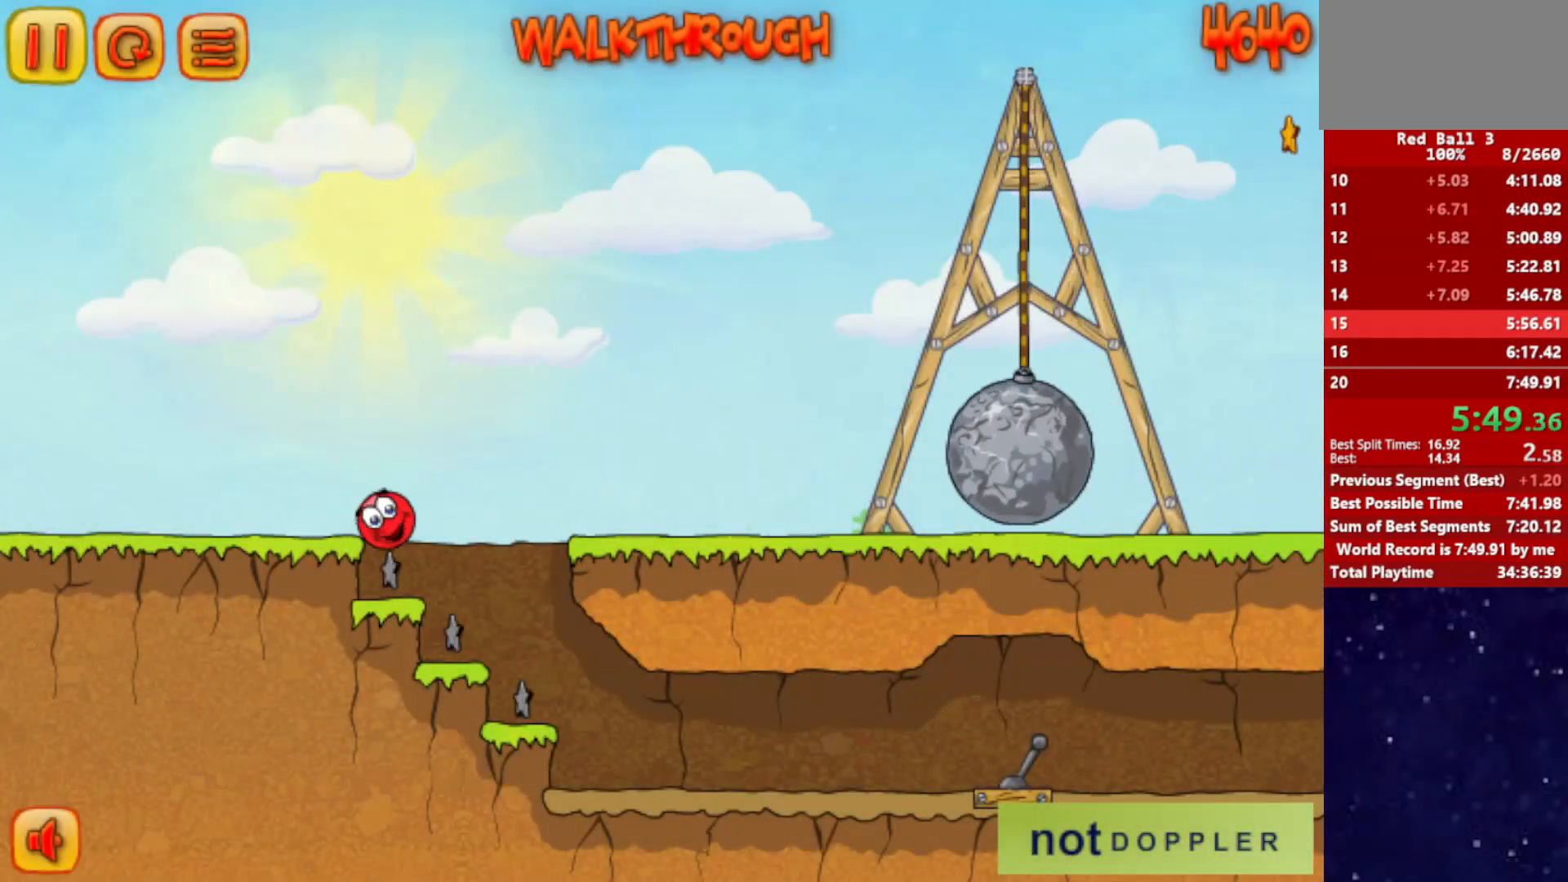
{"keys": ["r", "right"], "events": [[450, "r", "down"]]}
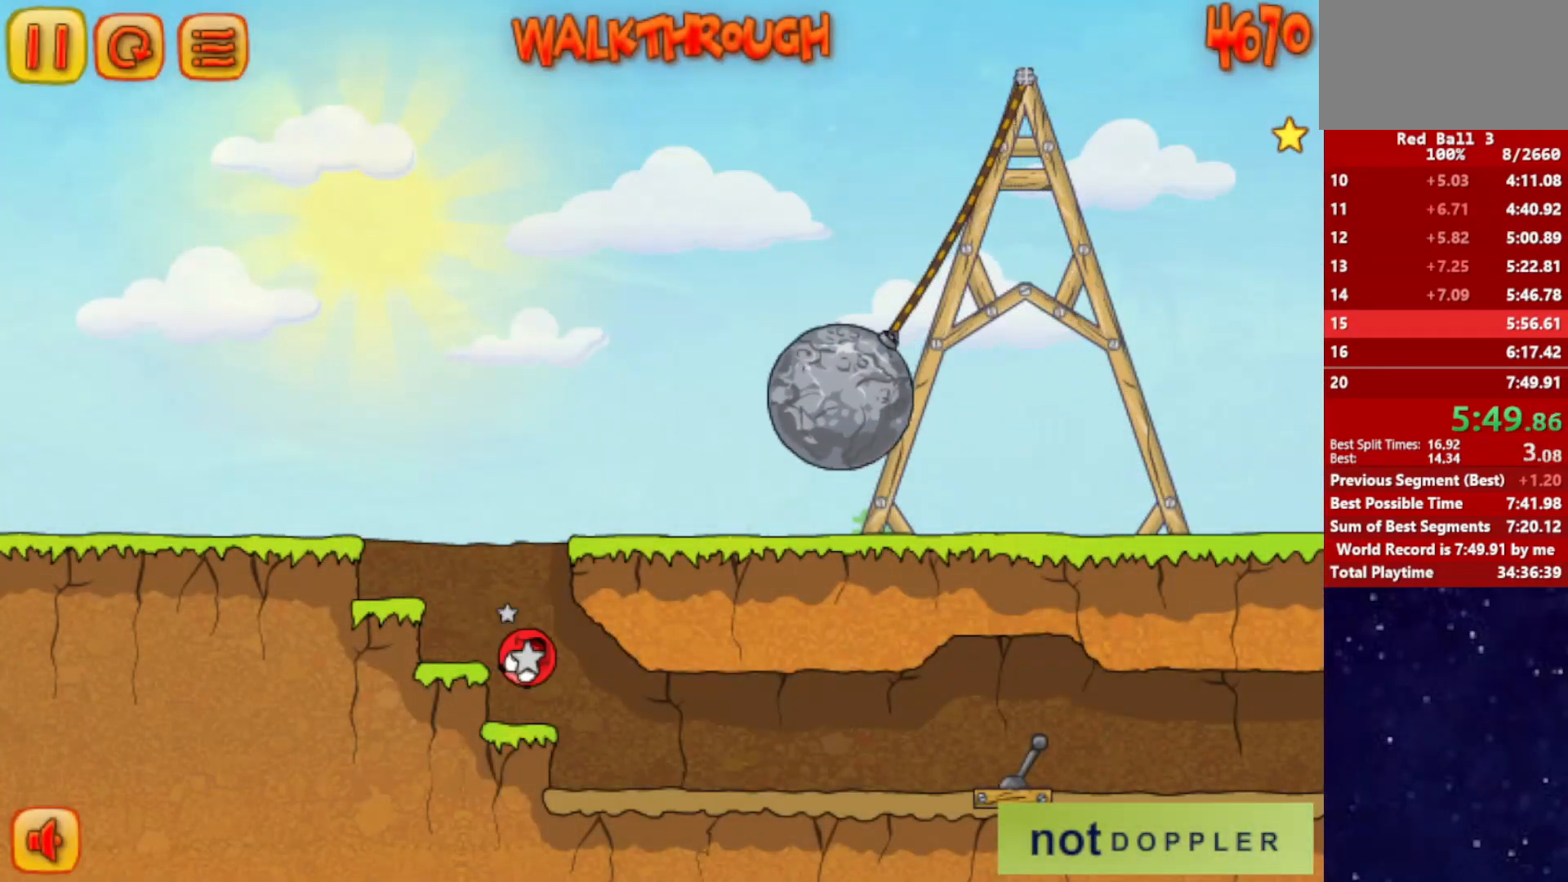
{"keys": ["right"], "events": [[17, "r", "up"]]}
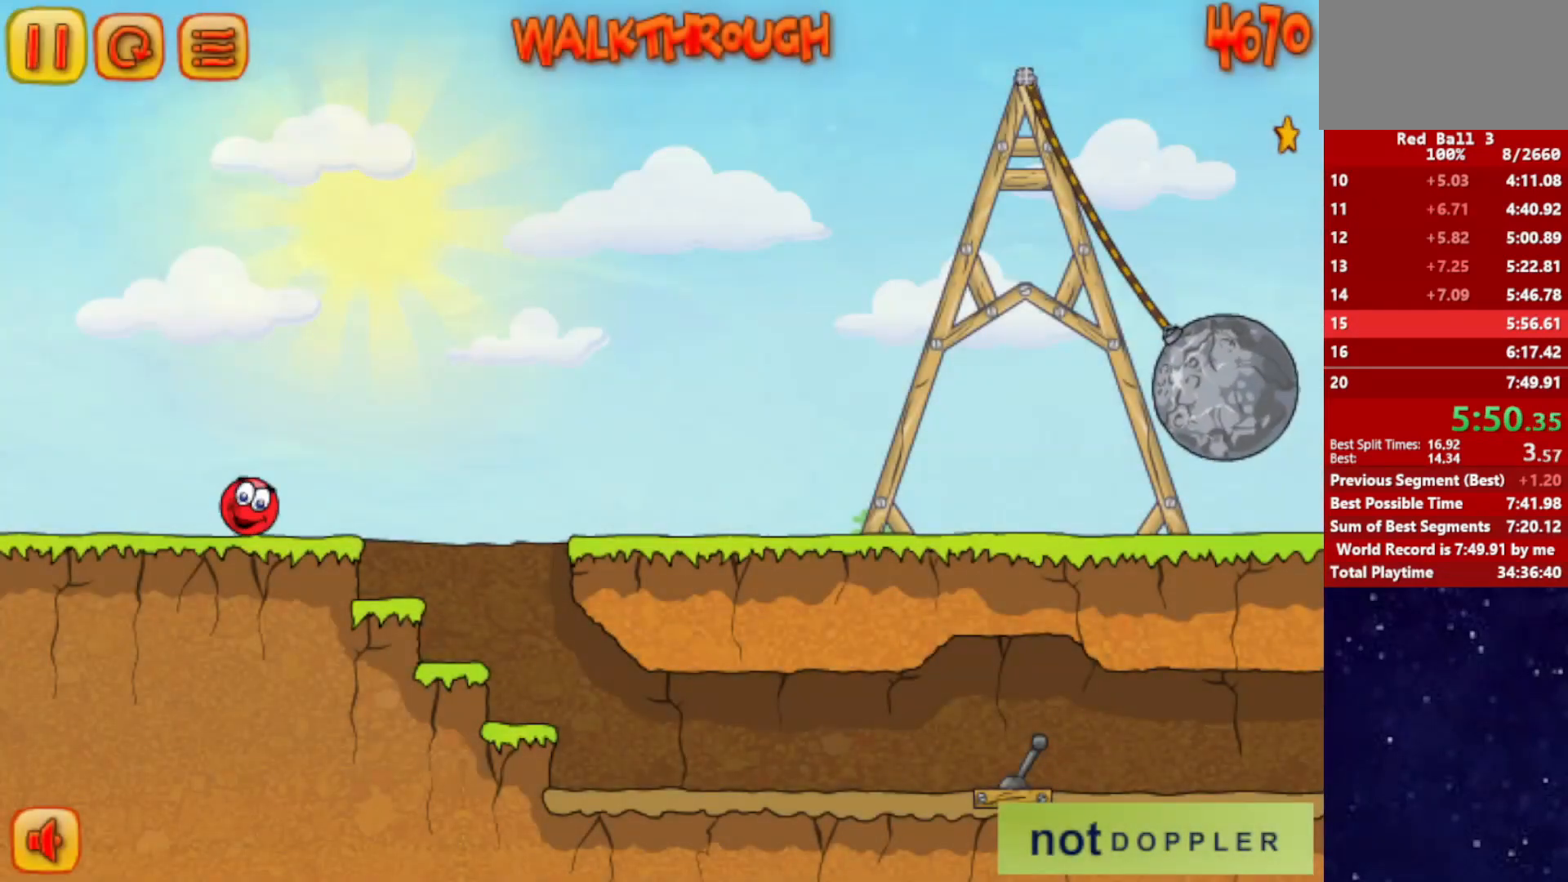
{"keys": ["right", "up"], "events": [[217, "up", "down"]]}
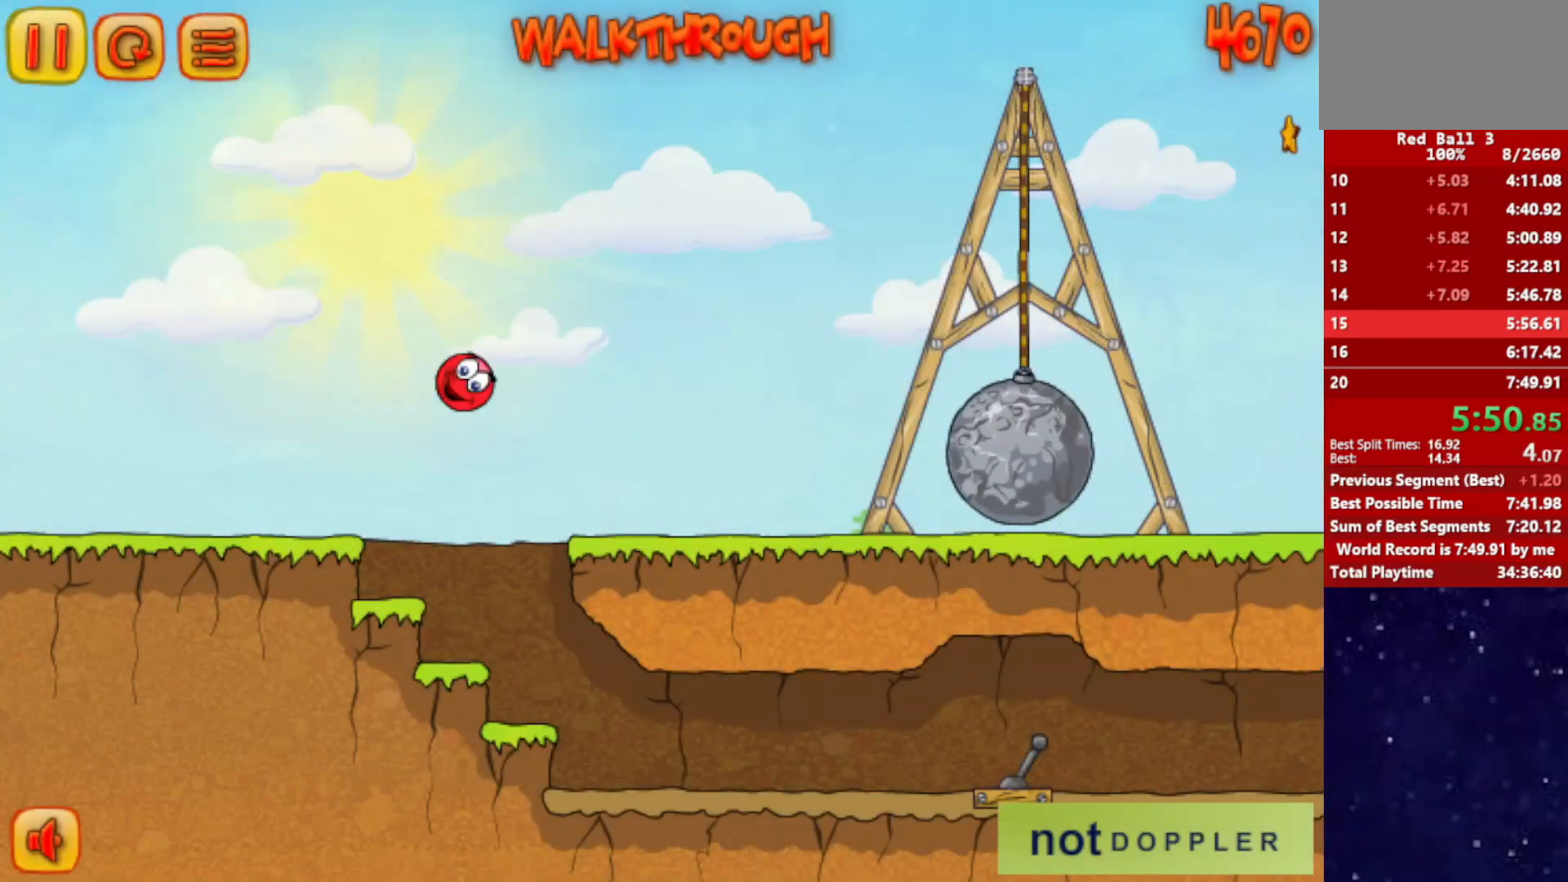
{"keys": ["right", "up"], "events": []}
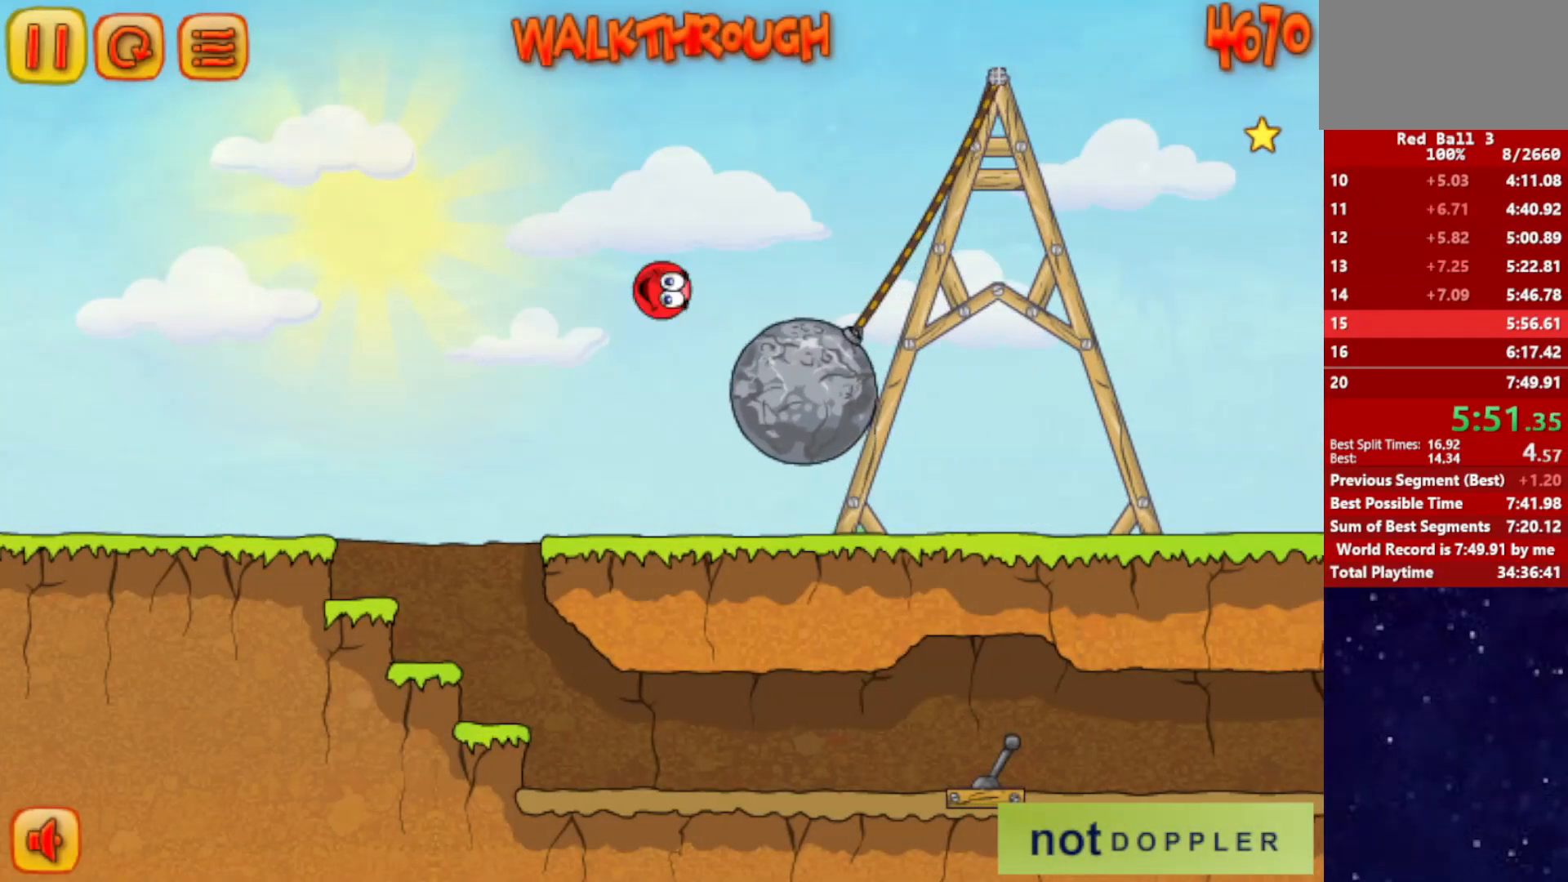
{"keys": ["right", "up"], "events": []}